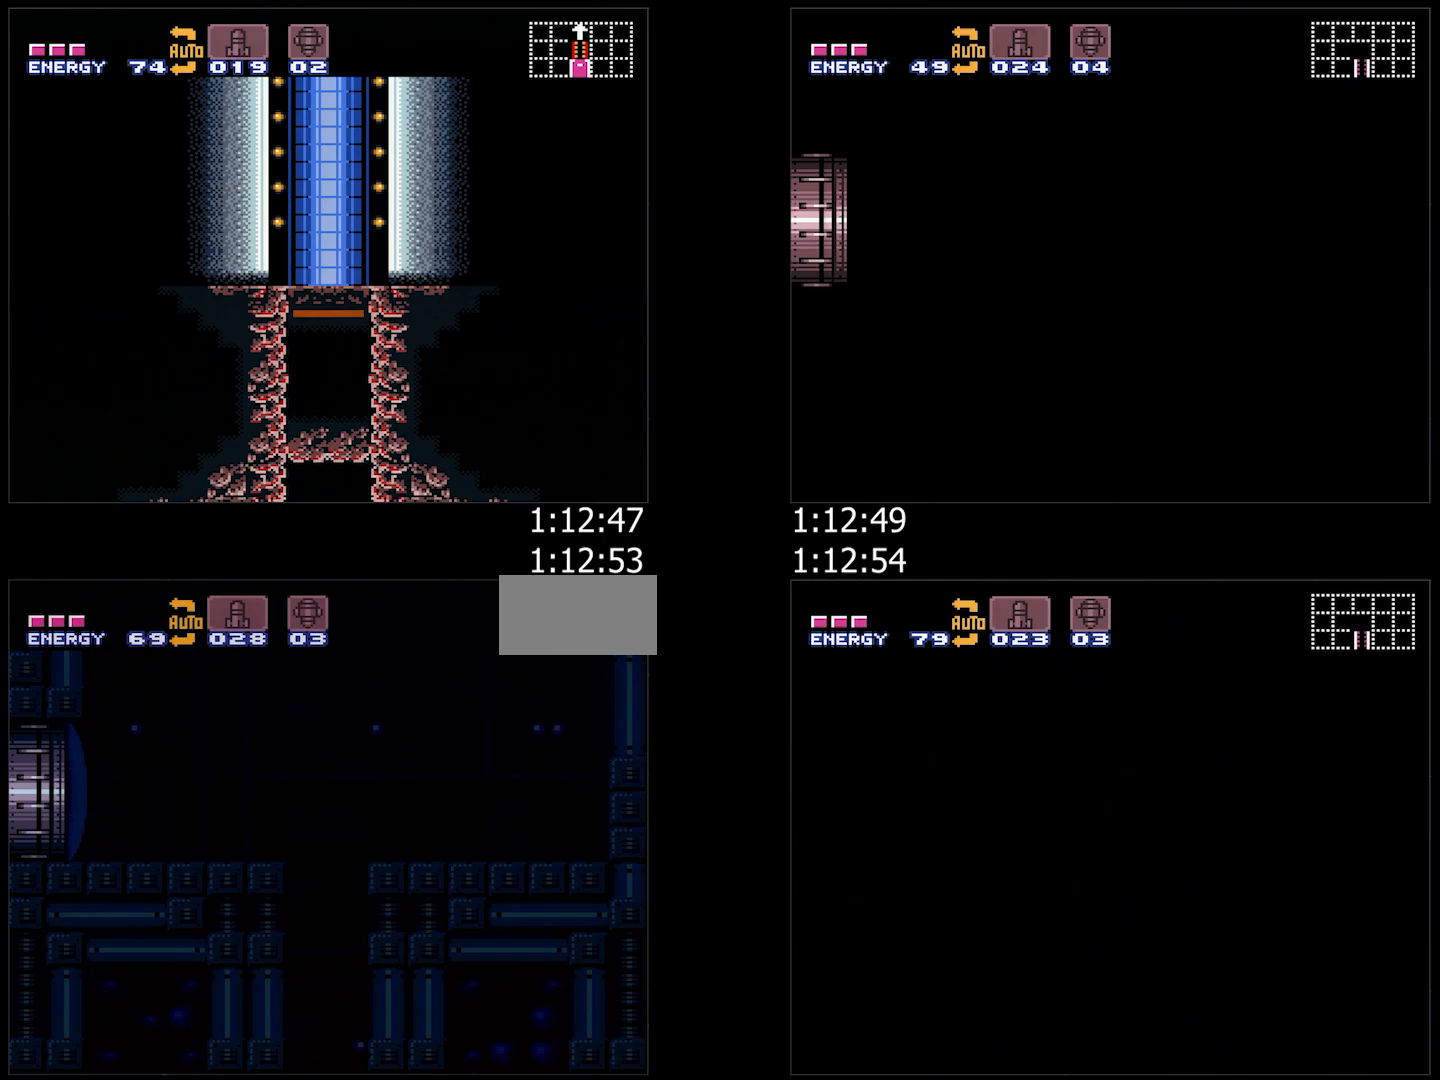
Gameplay with a controller (Nintendo layout); each line is a JSON object with the inputs held at the frame after it. "events" lists button and stick changes between this image and that frame as [ms after this image, input, new state], when the widget could be followed in between. Not read: L3 R3.
{"buttons": ["DPAD_LEFT"], "events": [[433, "DPAD_LEFT", "down"]]}
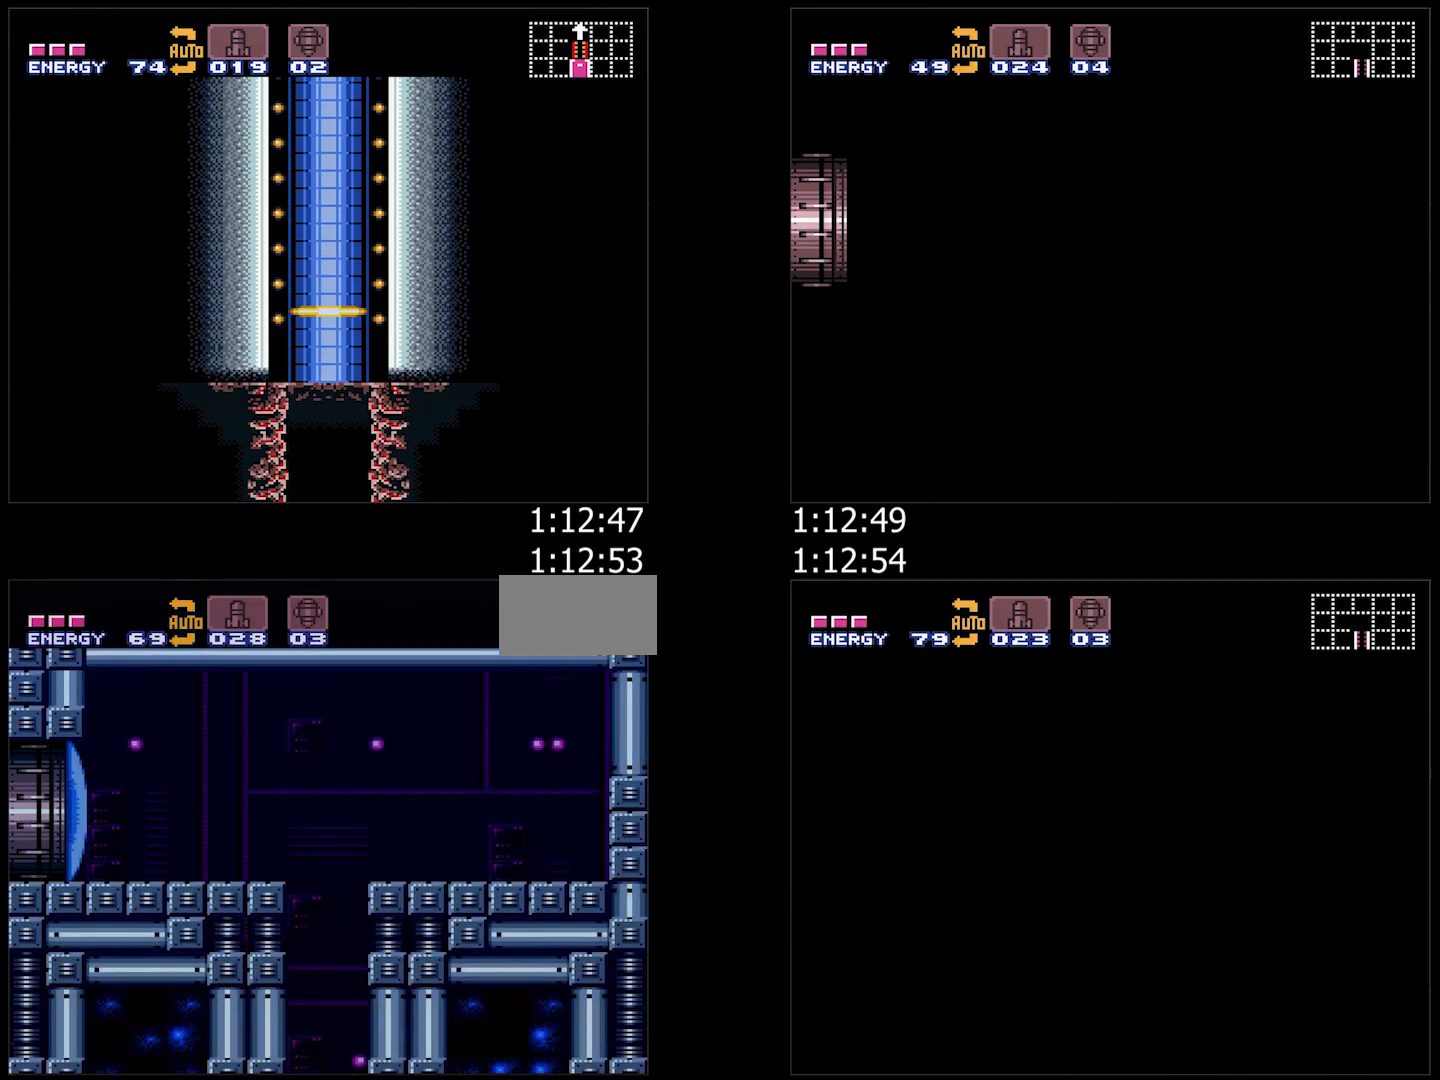
{"buttons": ["DPAD_LEFT"], "events": [[283, "DPAD_LEFT", "up"], [400, "DPAD_LEFT", "down"]]}
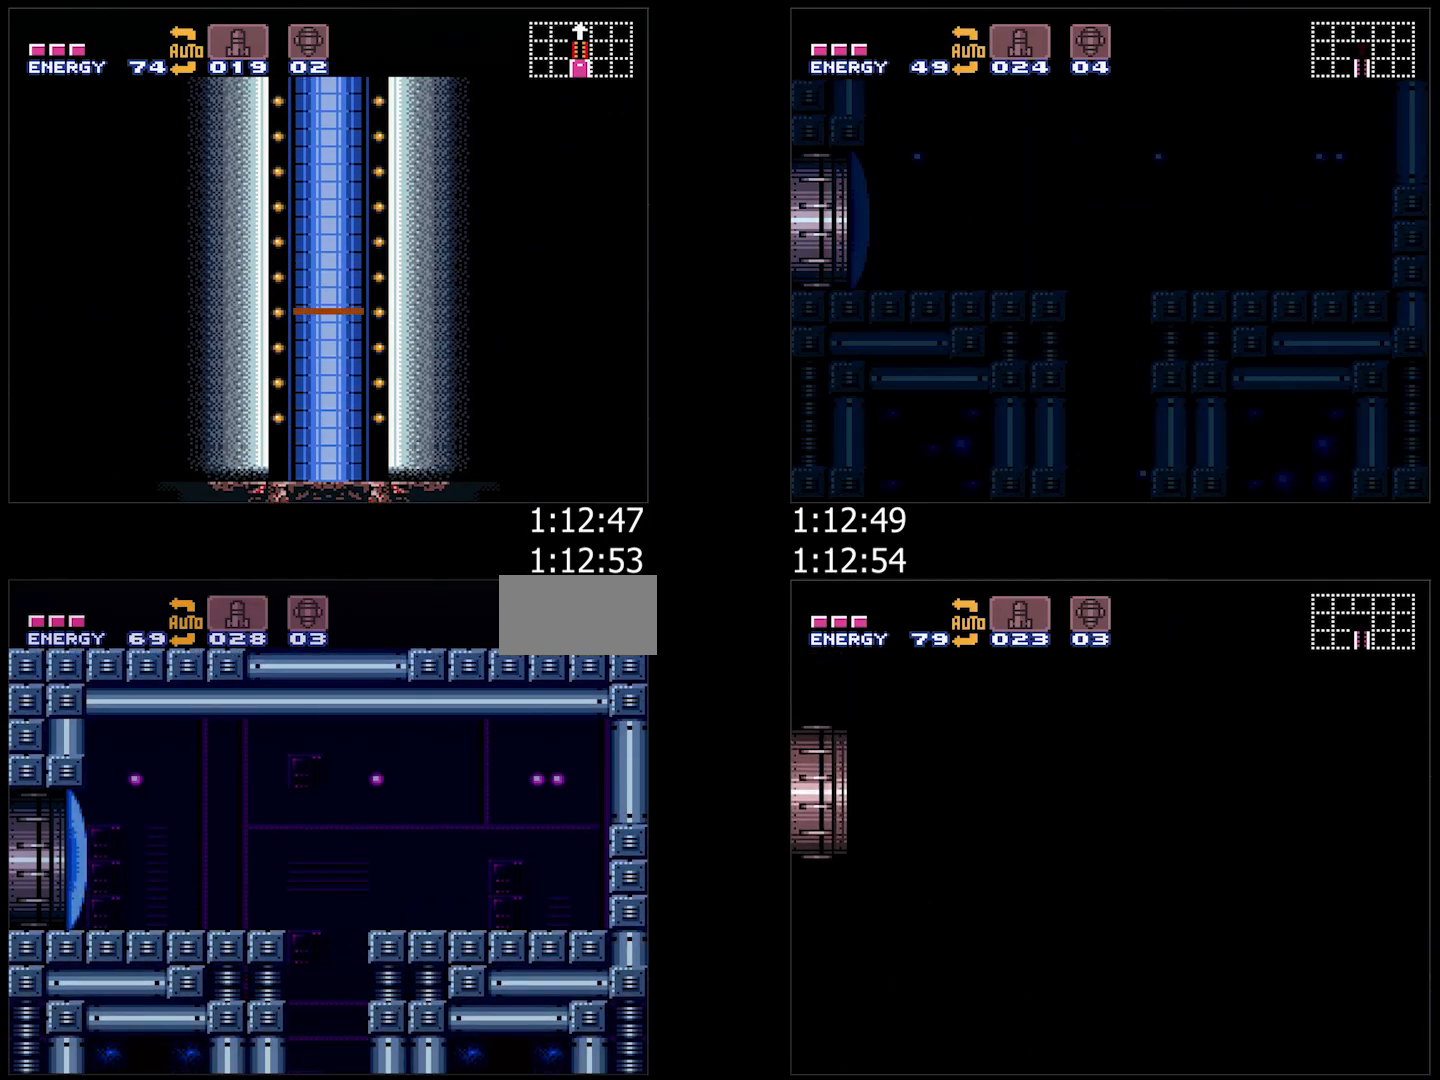
{"buttons": ["Y", "DPAD_LEFT"], "events": [[83, "DPAD_LEFT", "up"], [217, "DPAD_LEFT", "down"], [383, "Y", "down"]]}
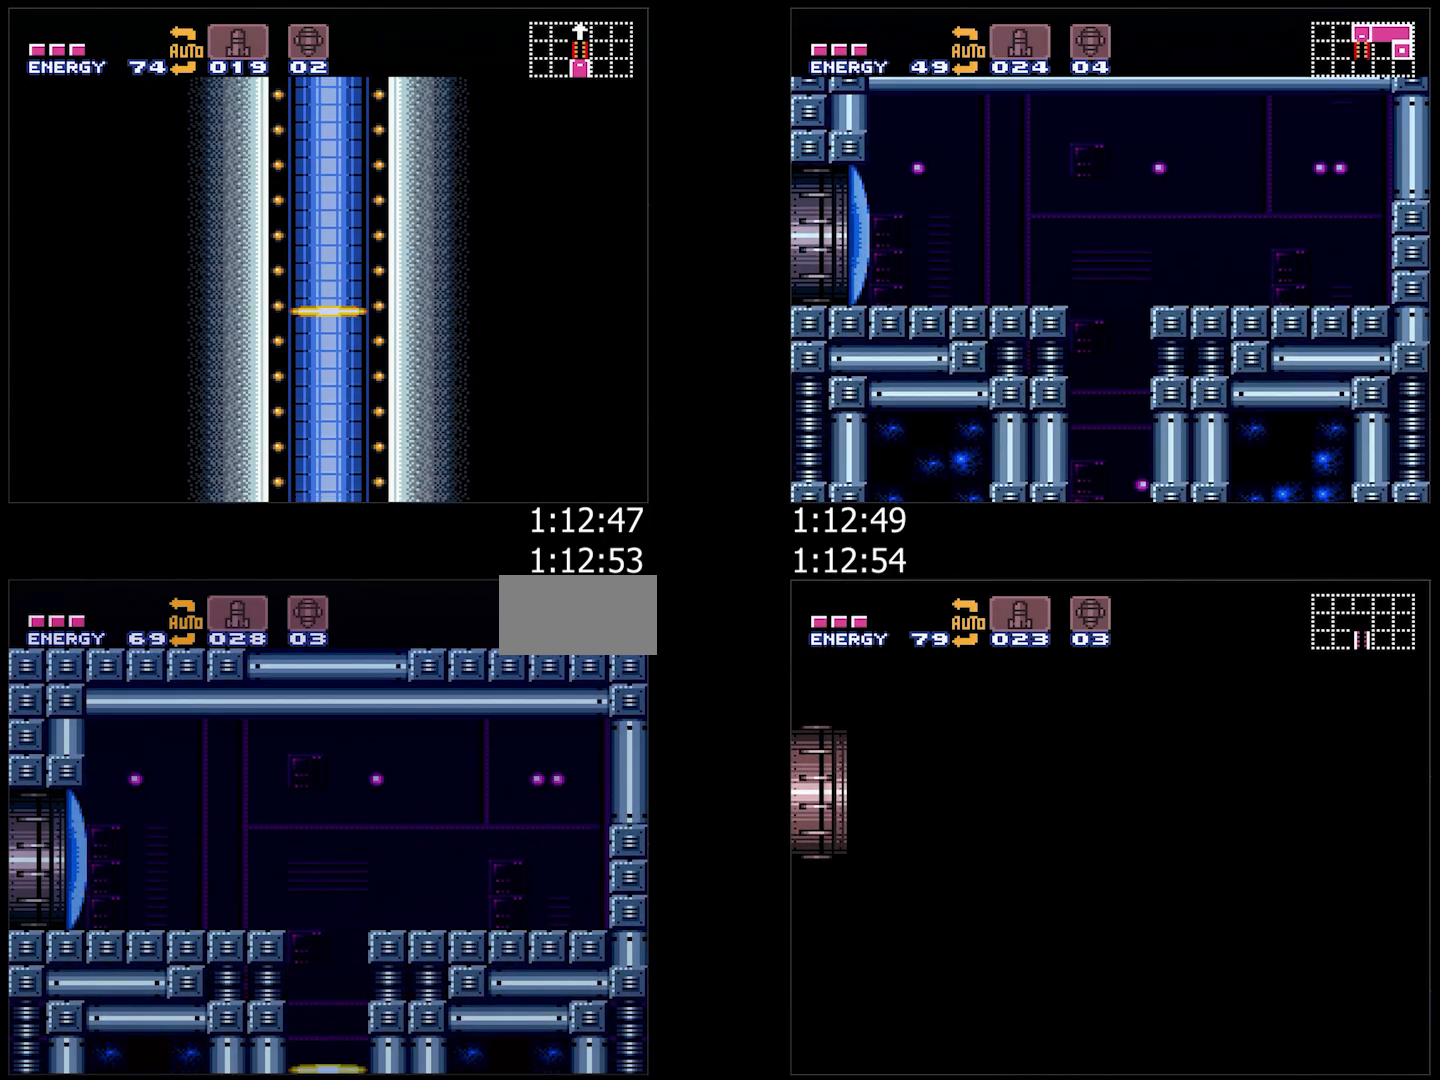
{"buttons": ["A", "Y", "L1", "DPAD_LEFT"], "events": [[100, "A", "down"], [250, "L1", "down"], [383, "L1", "up"], [433, "L1", "down"]]}
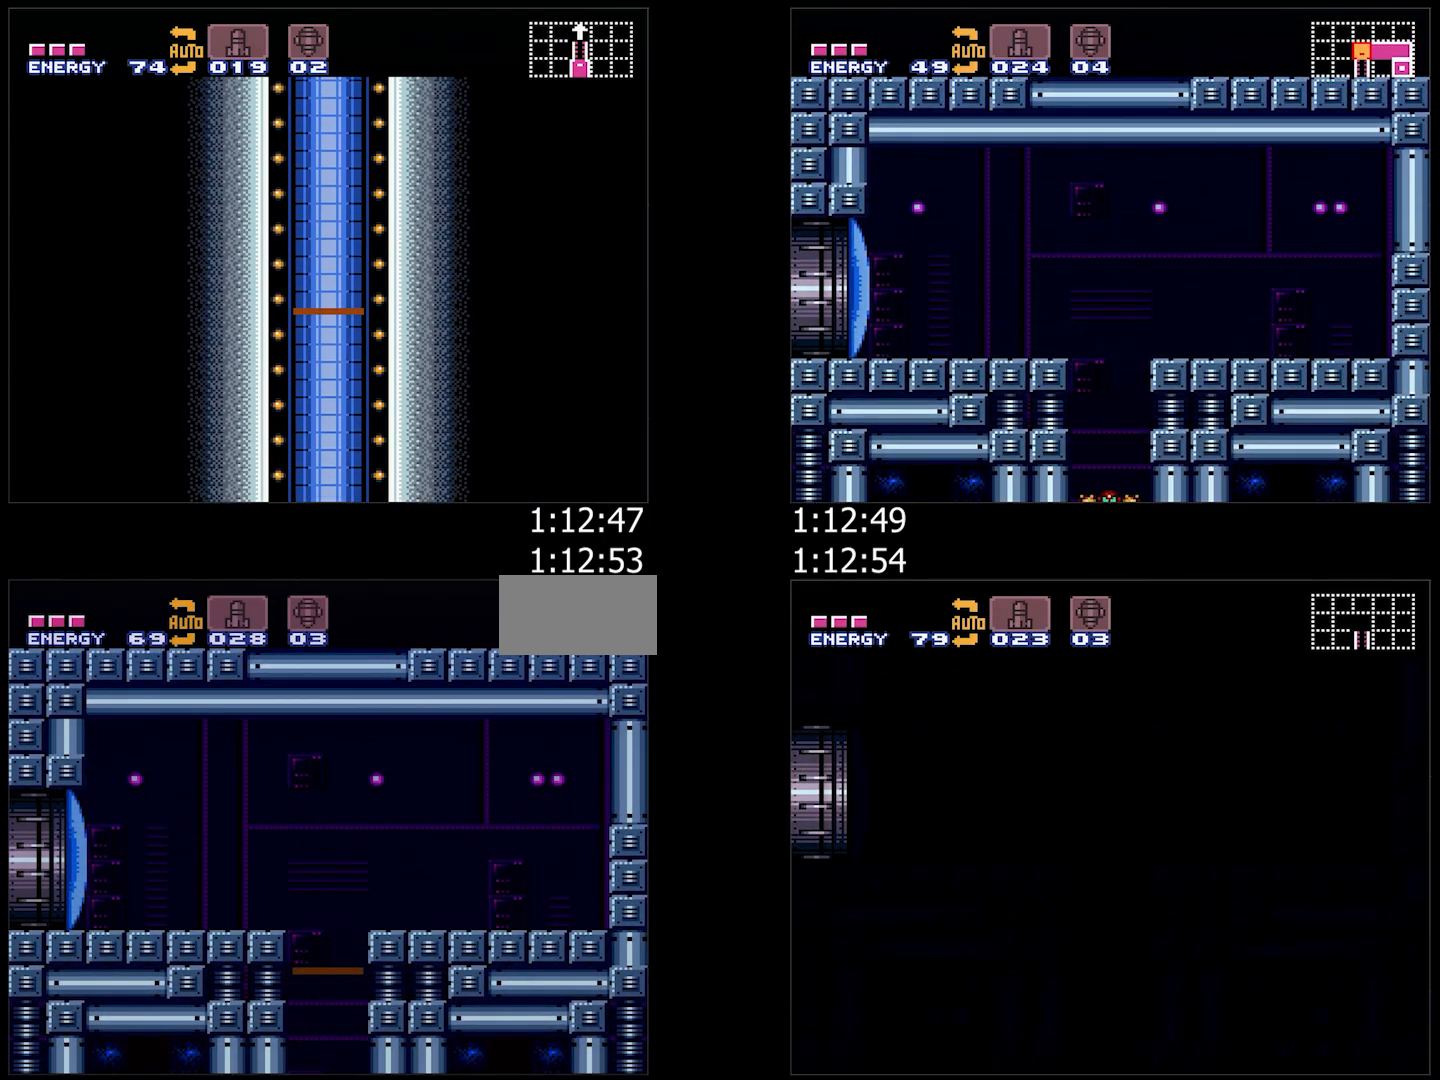
{"buttons": ["A", "Y", "DPAD_LEFT"], "events": [[50, "L1", "up"], [400, "DPAD_LEFT", "up"], [500, "DPAD_LEFT", "down"]]}
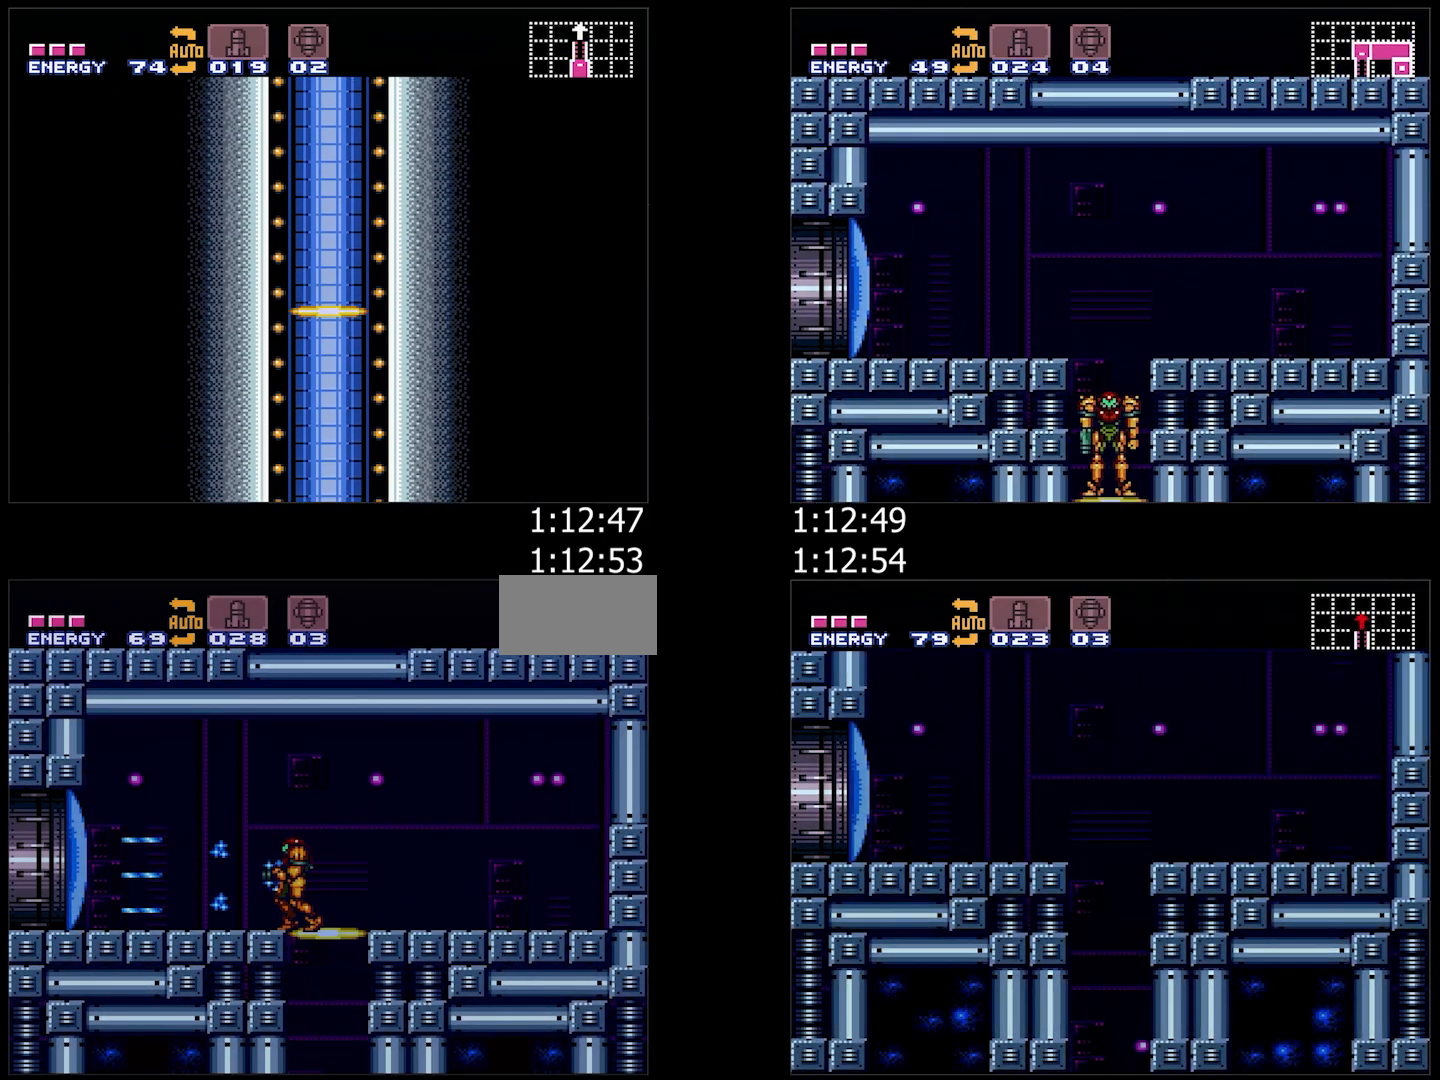
{"buttons": ["A", "Y", "DPAD_LEFT"], "events": []}
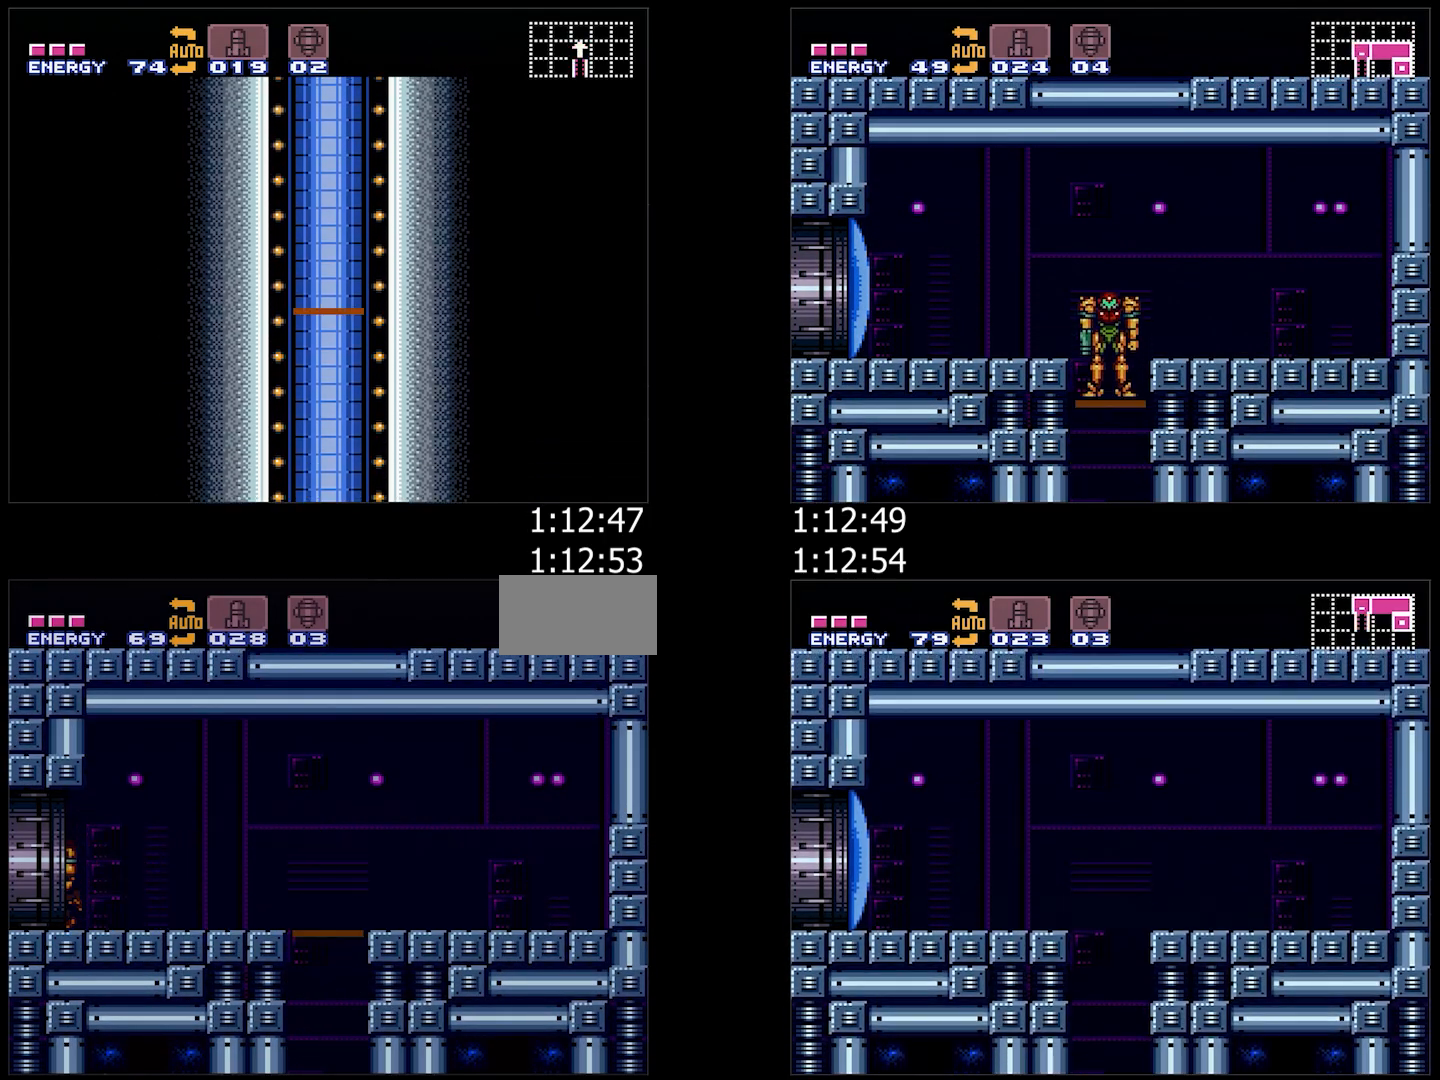
{"buttons": ["A", "DPAD_LEFT"], "events": [[483, "Y", "up"]]}
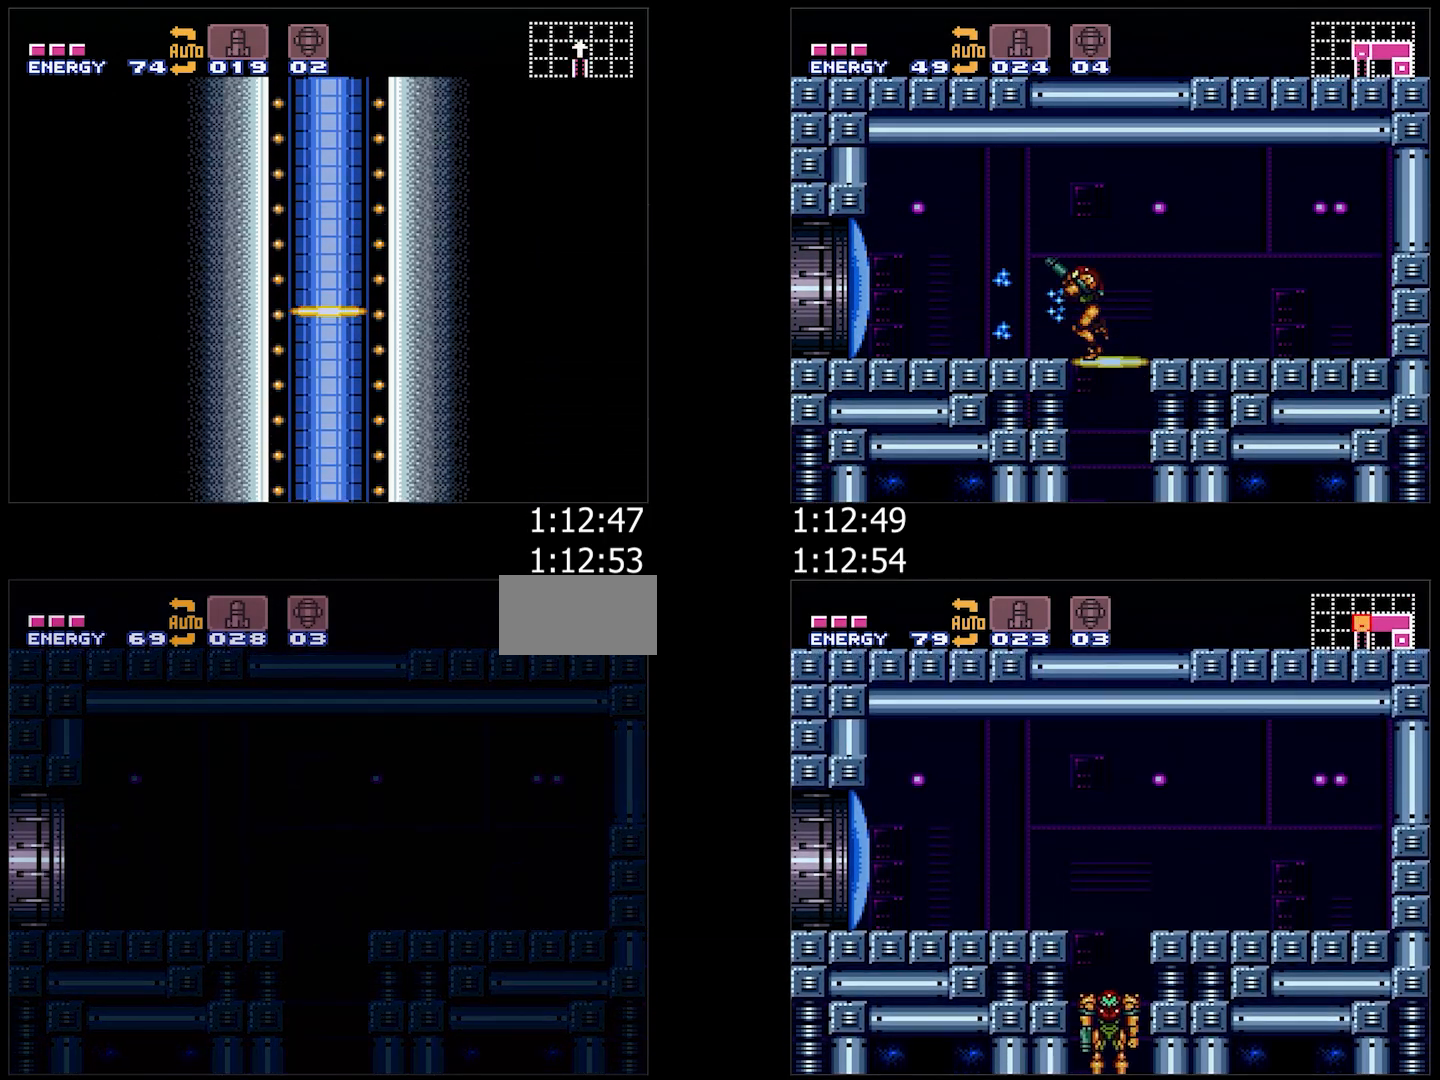
{"buttons": ["DPAD_LEFT"], "events": [[33, "A", "up"], [33, "DPAD_LEFT", "up"], [150, "DPAD_LEFT", "down"], [383, "DPAD_LEFT", "up"], [483, "DPAD_LEFT", "down"]]}
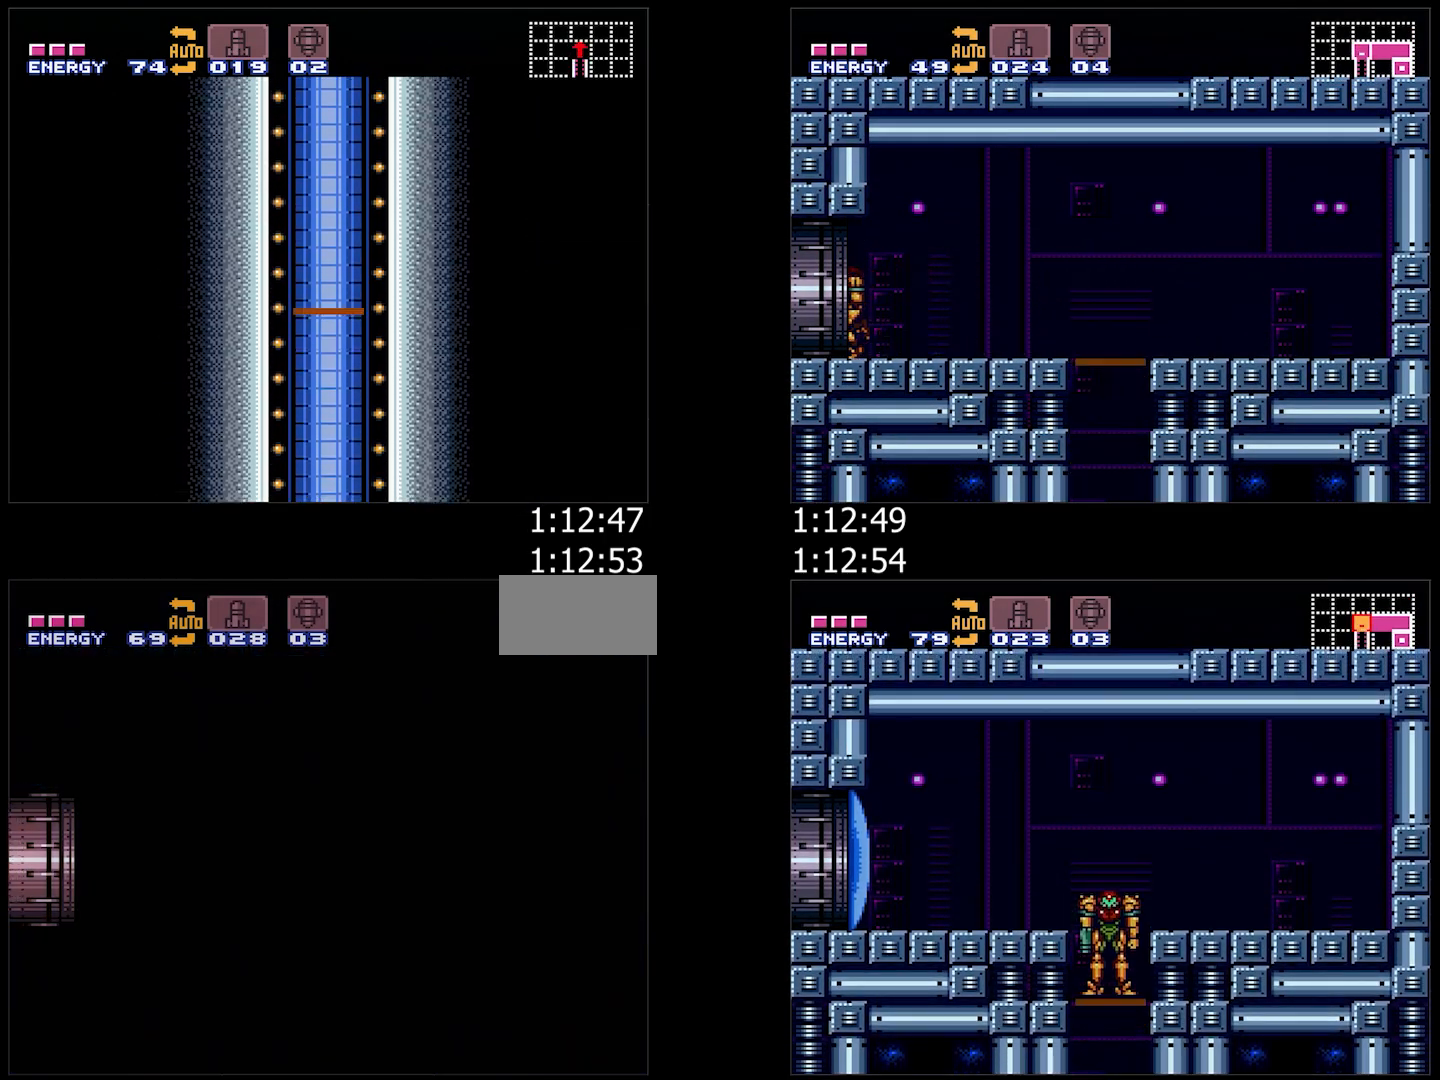
{"buttons": ["DPAD_LEFT"], "events": []}
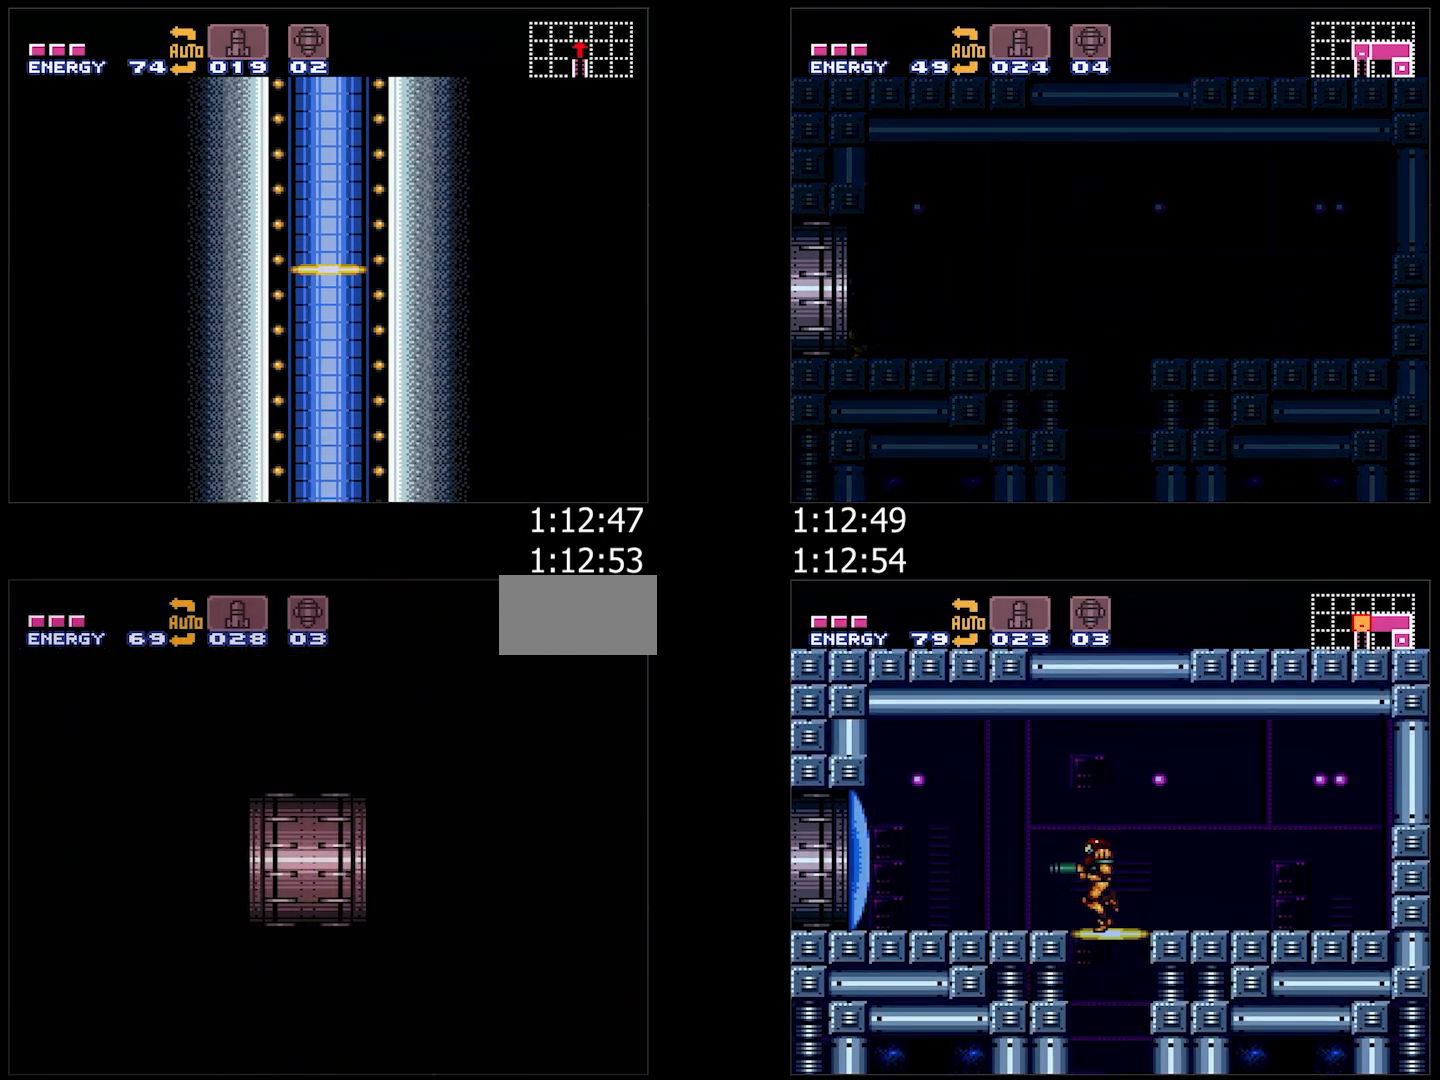
{"buttons": ["L1", "DPAD_LEFT"], "events": [[183, "L1", "down"], [283, "L1", "up"], [383, "L1", "down"]]}
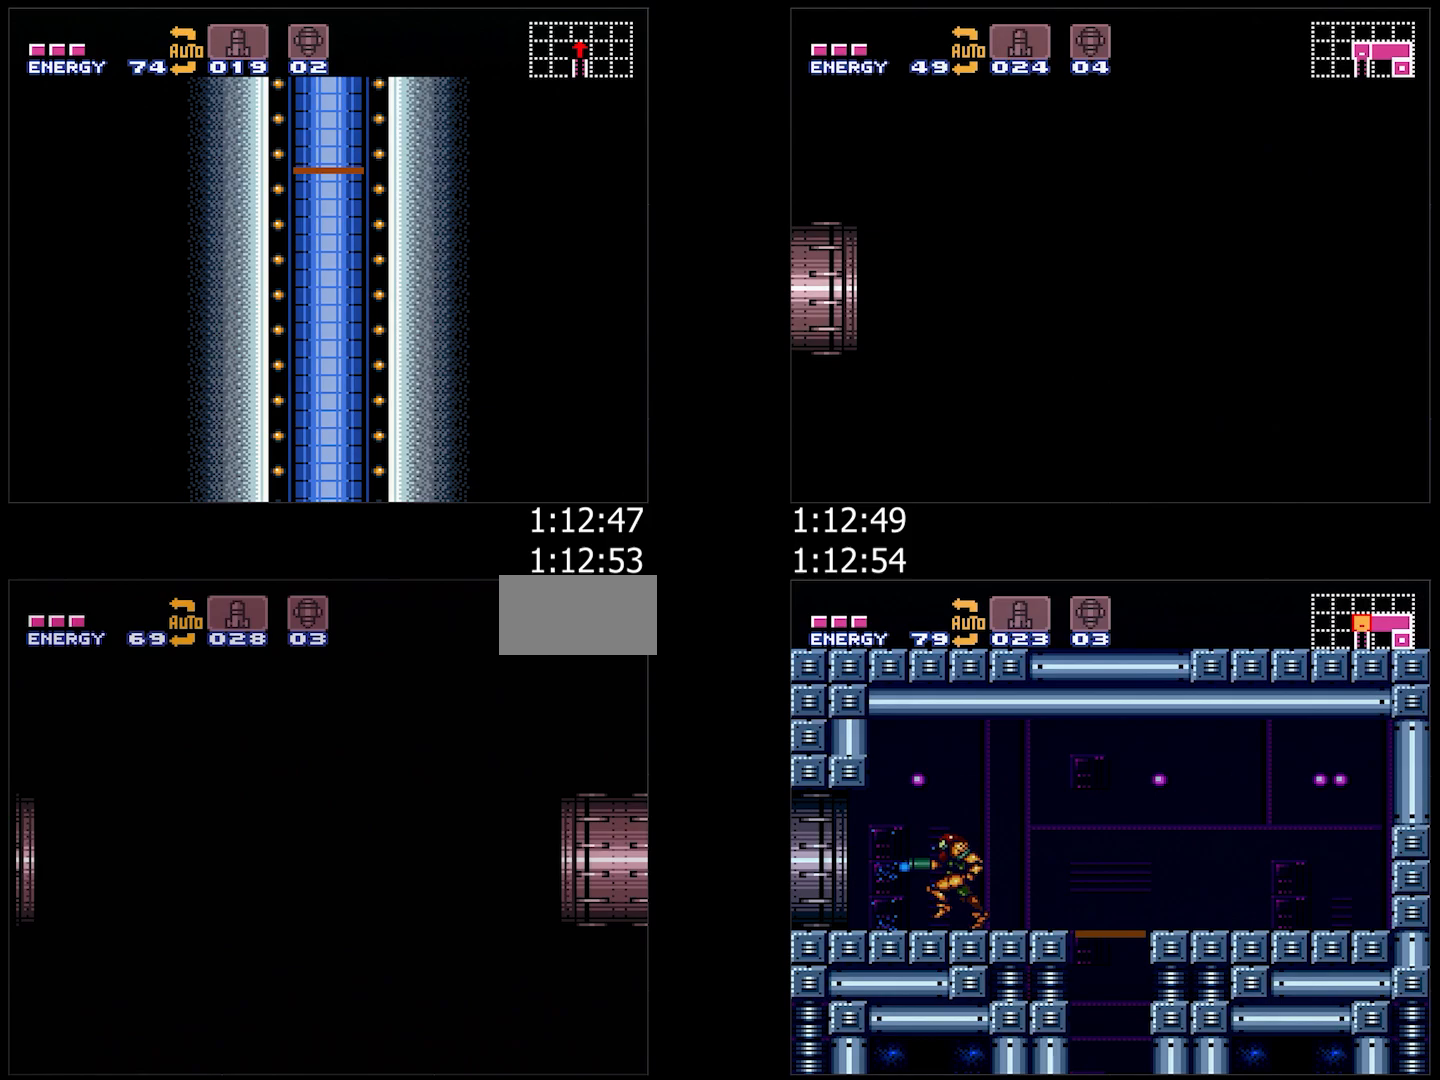
{"buttons": ["DPAD_LEFT"], "events": [[17, "L1", "up"]]}
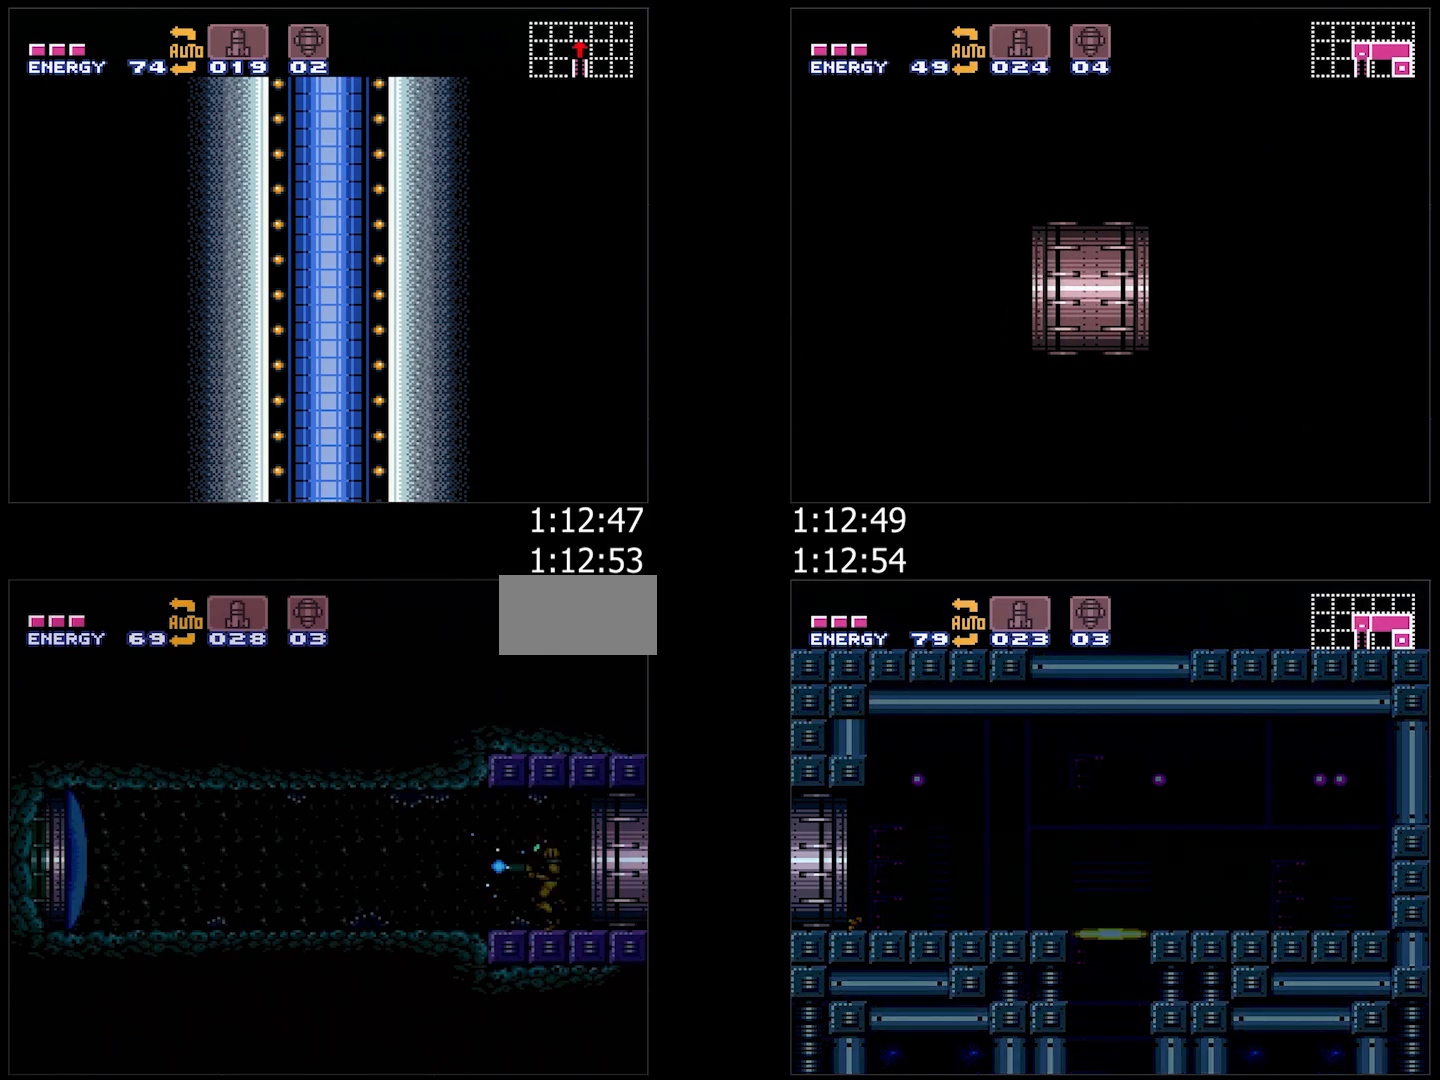
{"buttons": ["DPAD_LEFT"], "events": []}
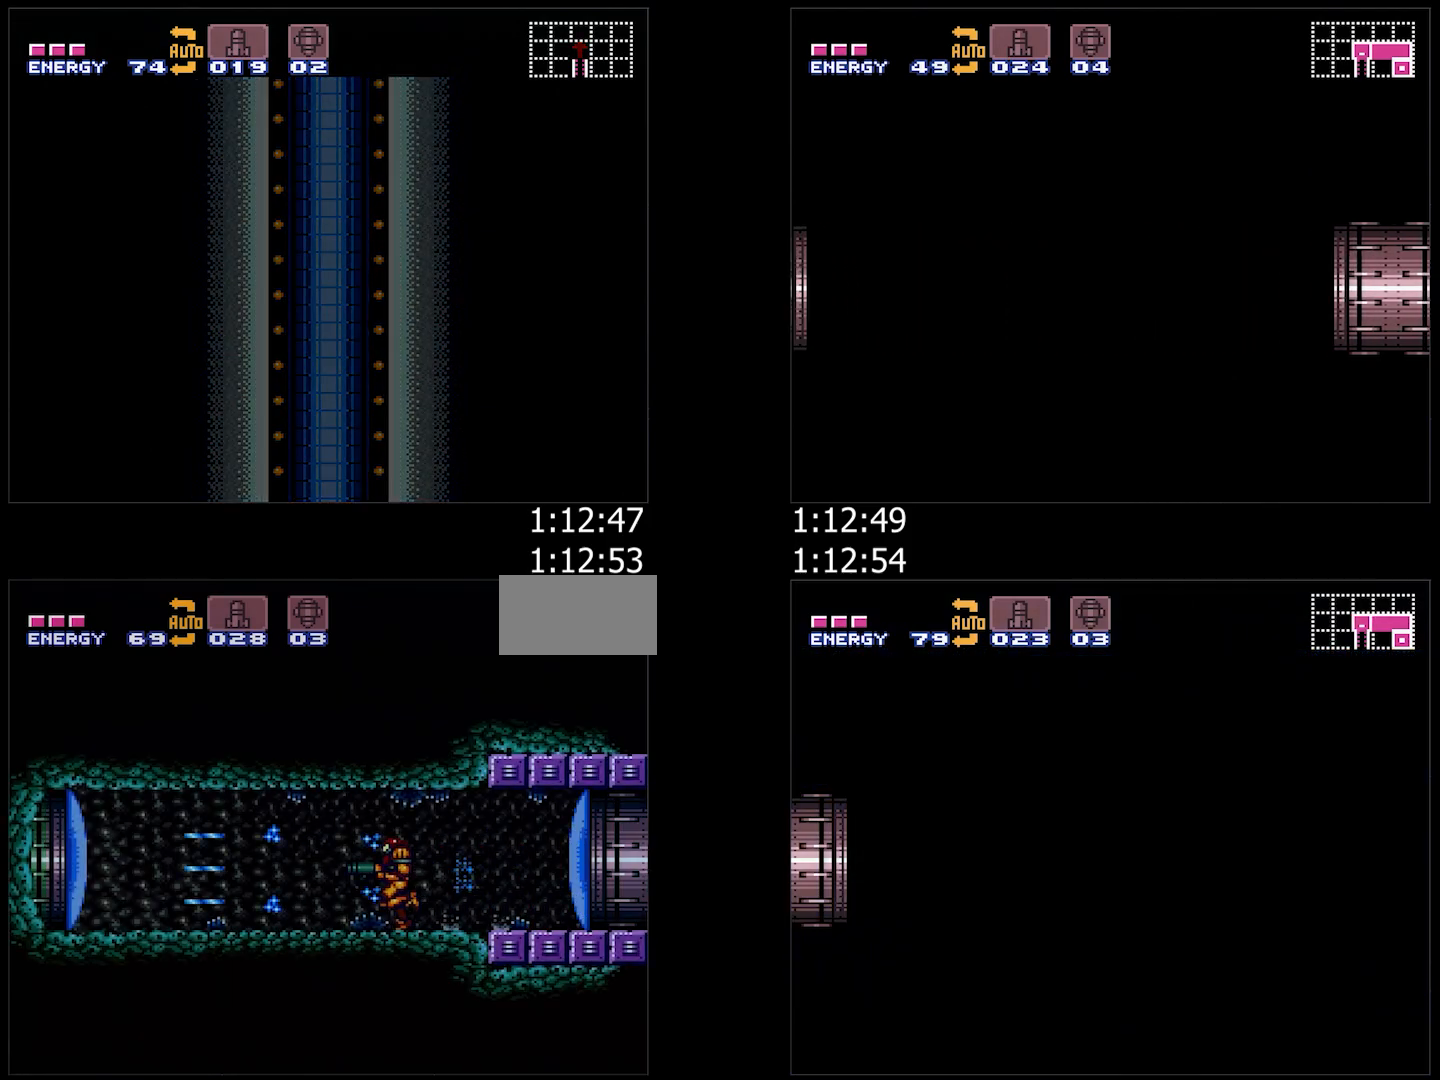
{"buttons": ["A", "Y", "DPAD_LEFT"], "events": [[117, "A", "down"], [367, "Y", "down"]]}
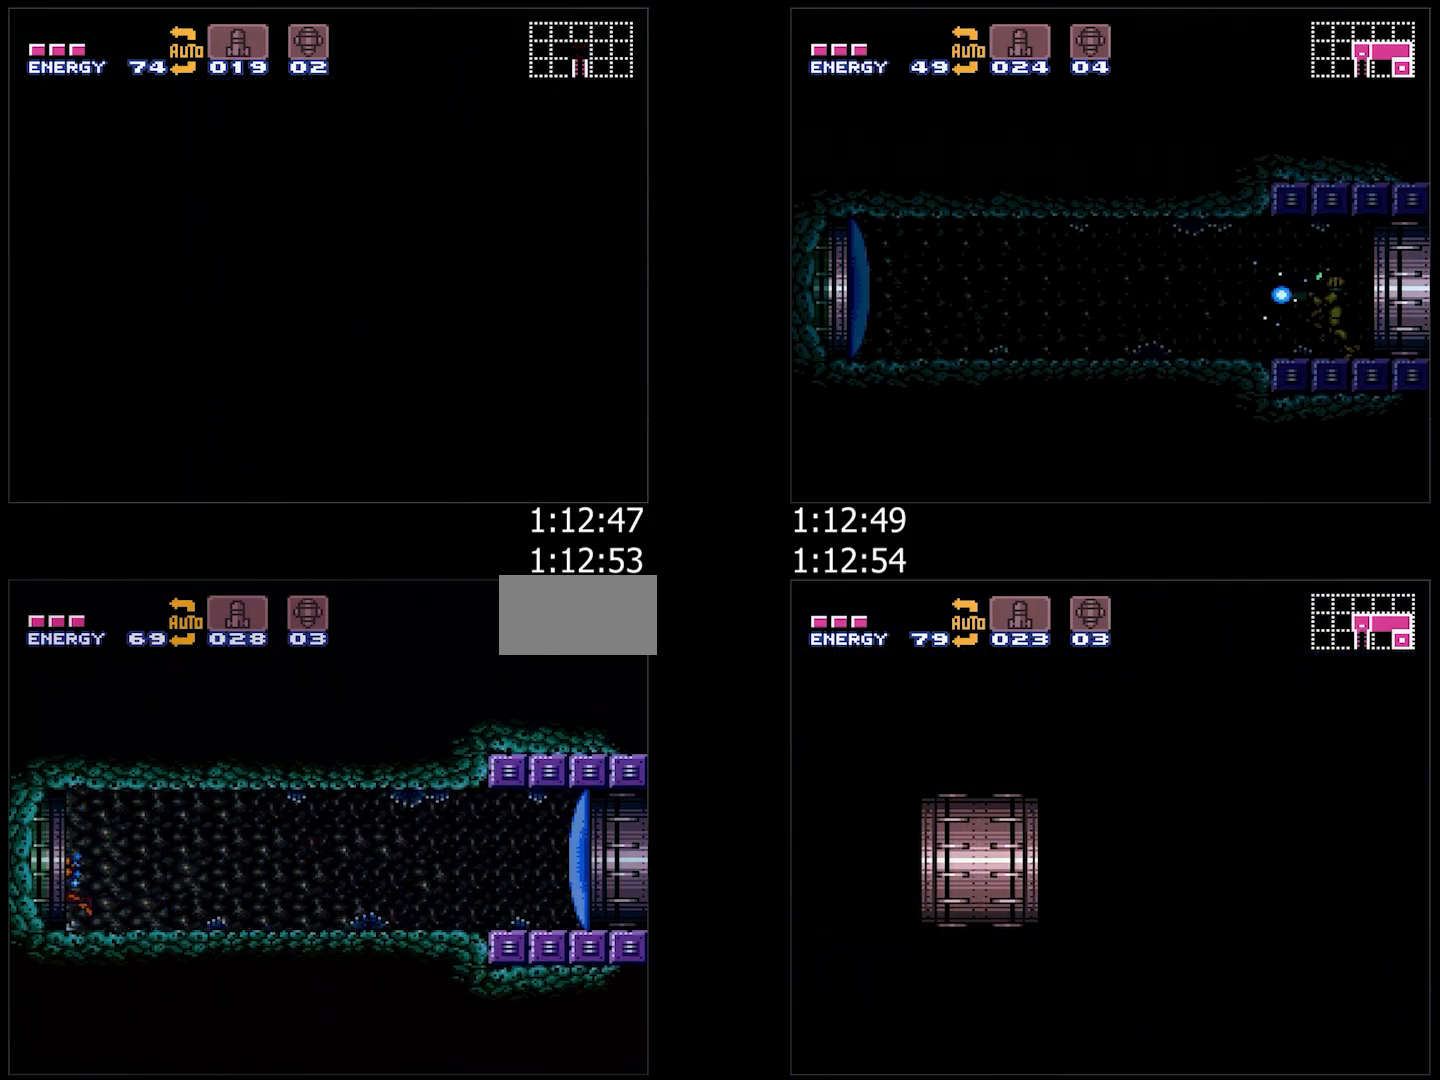
{"buttons": ["A", "Y", "DPAD_LEFT"], "events": []}
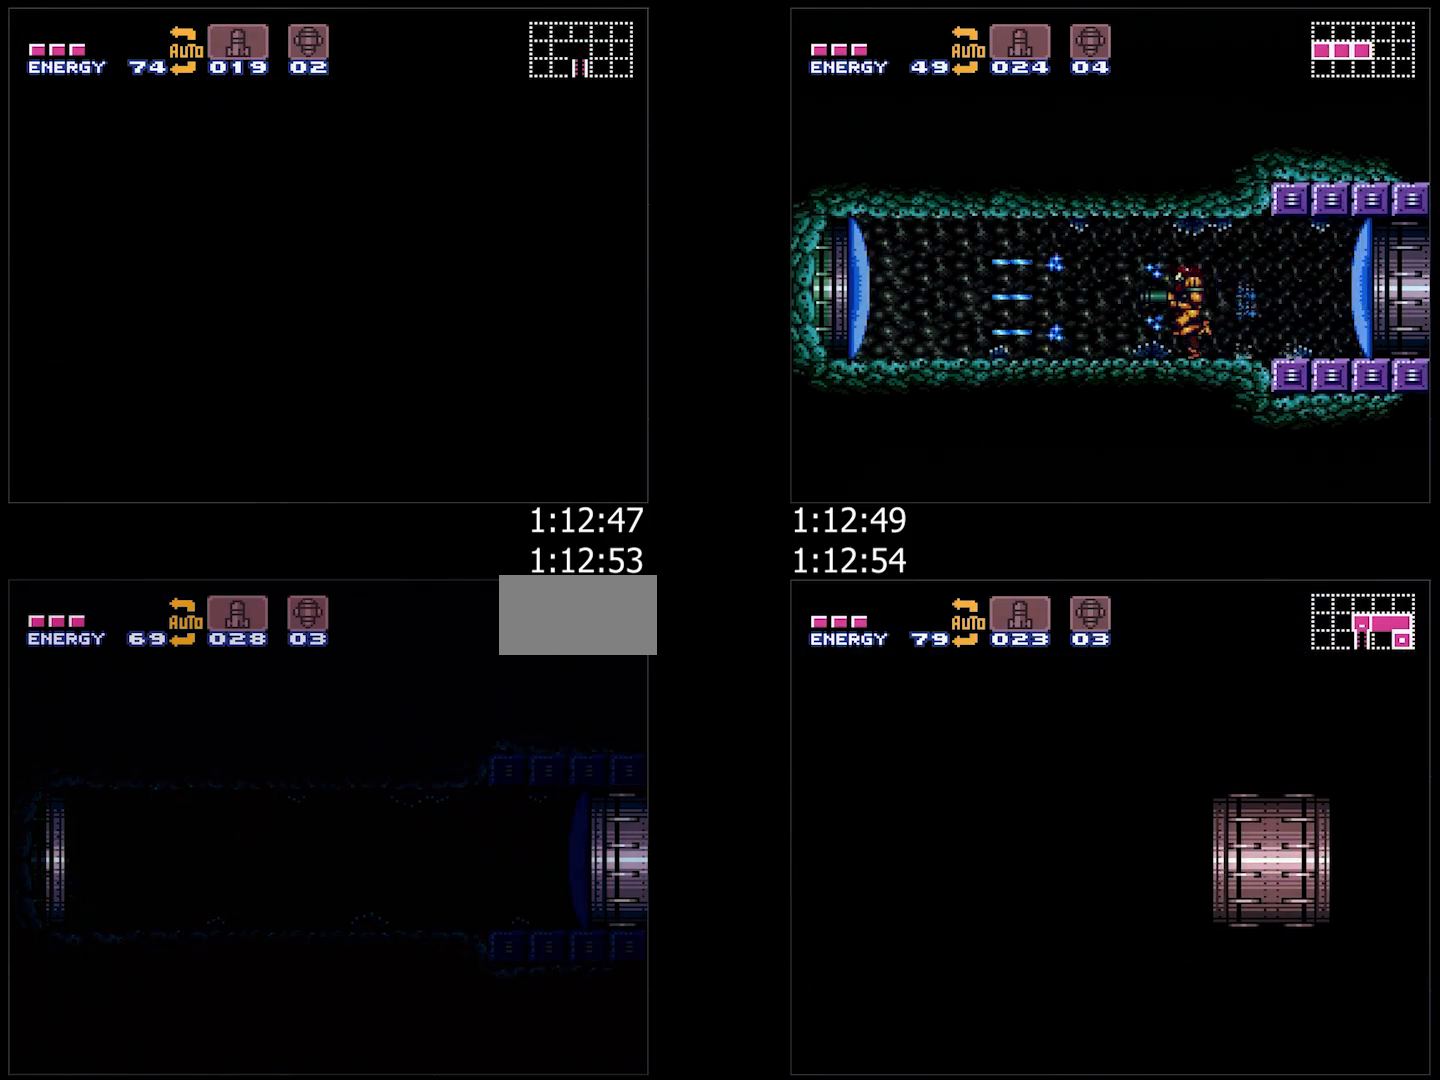
{"buttons": ["A", "Y", "DPAD_LEFT"], "events": [[200, "DPAD_LEFT", "up"], [383, "A", "up"], [383, "Y", "up"], [417, "A", "down"], [417, "DPAD_LEFT", "down"], [417, "Y", "down"]]}
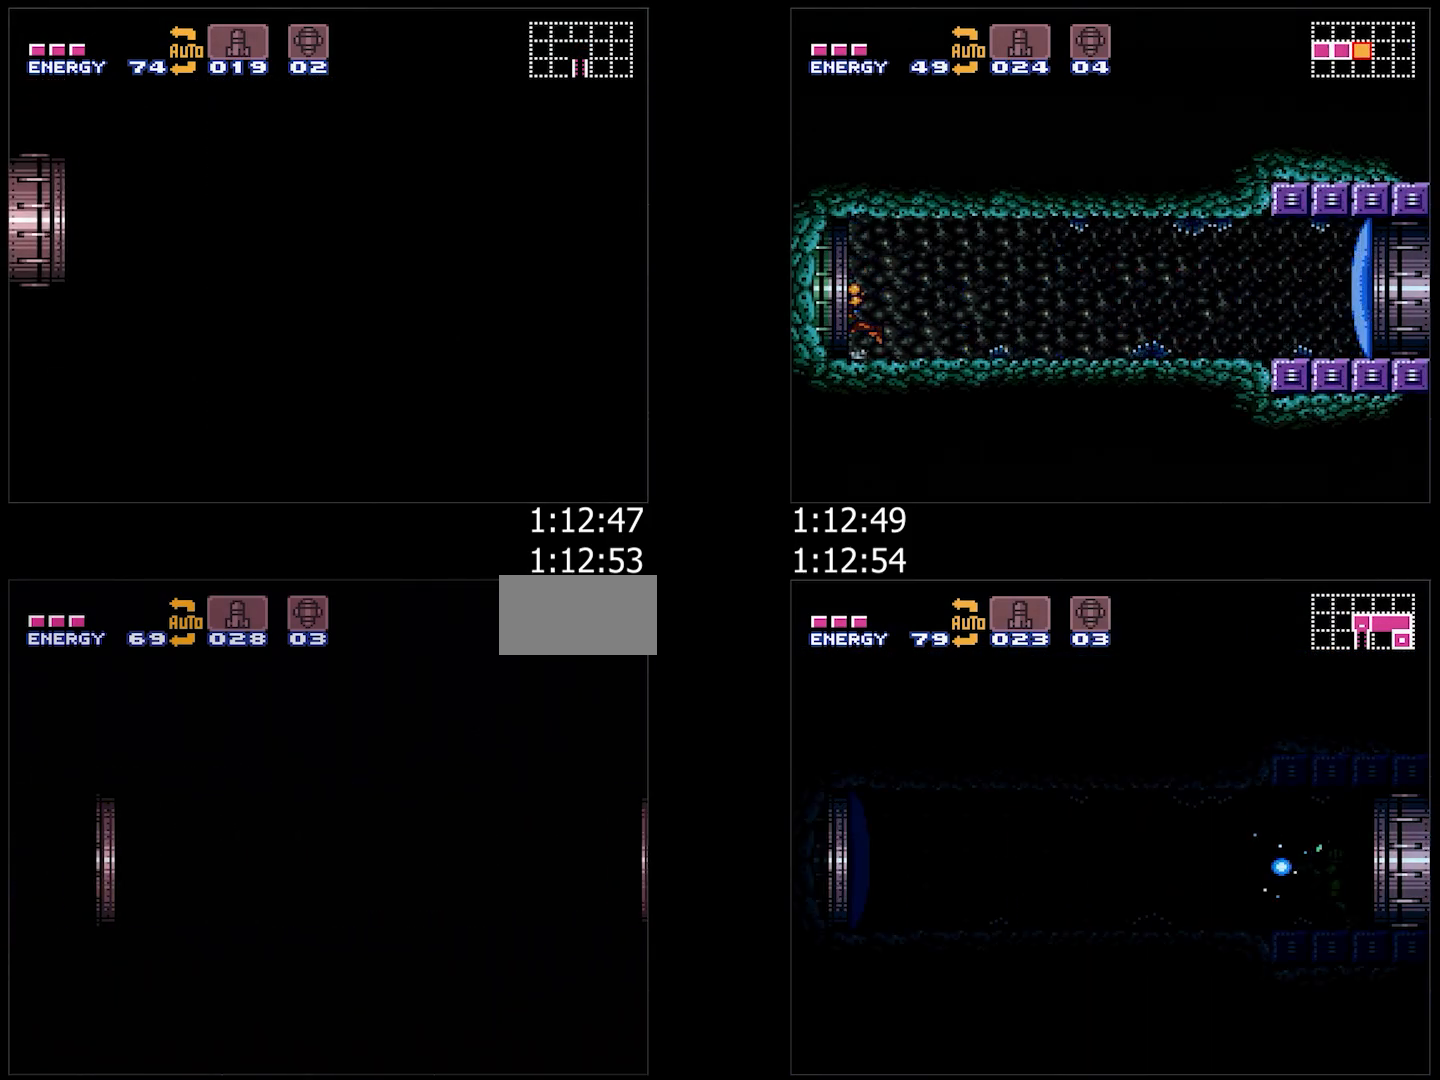
{"buttons": ["A", "Y", "DPAD_LEFT"], "events": [[167, "DPAD_LEFT", "up"], [233, "DPAD_LEFT", "down"]]}
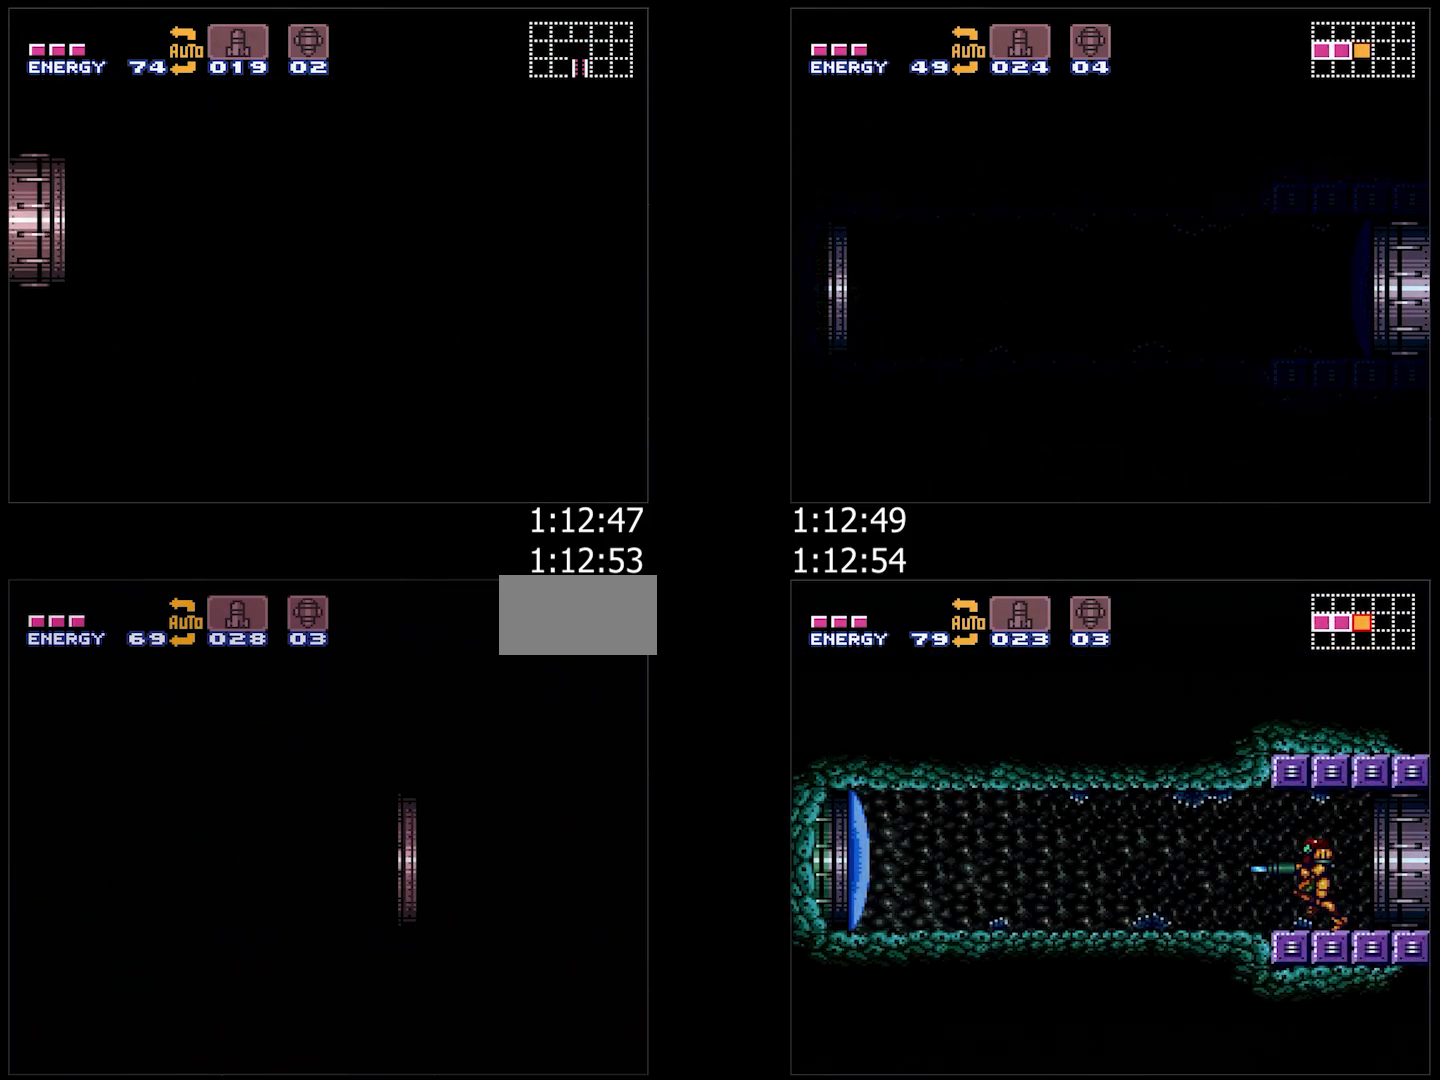
{"buttons": ["A", "Y", "DPAD_LEFT"], "events": []}
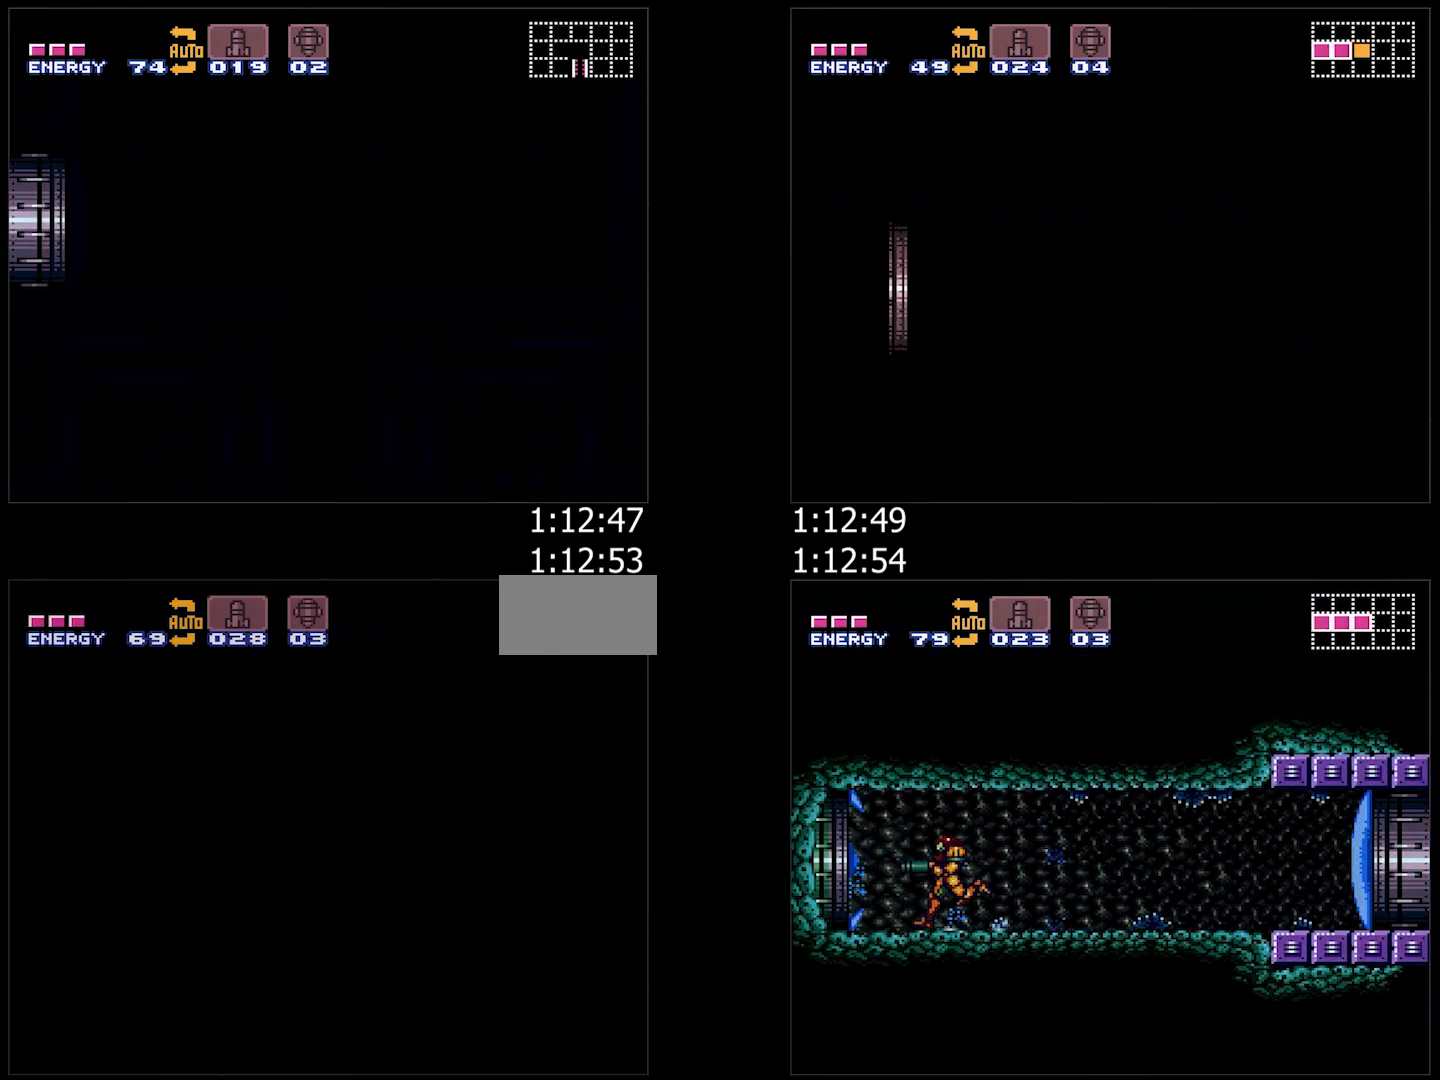
{"buttons": ["A", "Y", "DPAD_LEFT"], "events": []}
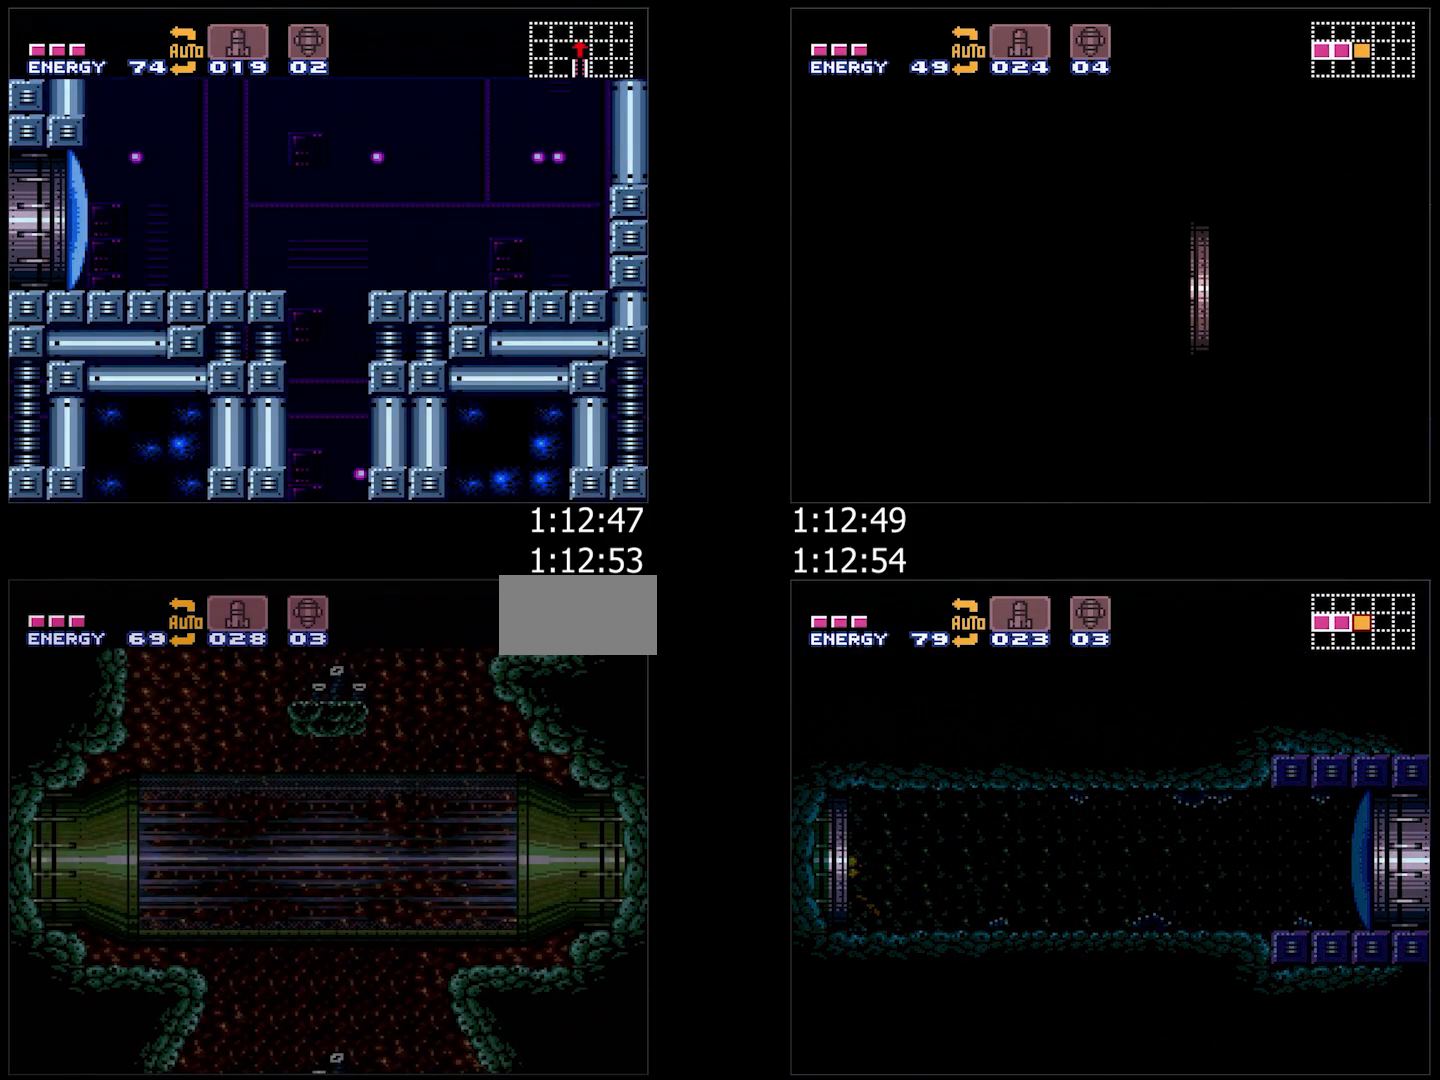
{"buttons": ["A", "Y", "DPAD_LEFT"], "events": []}
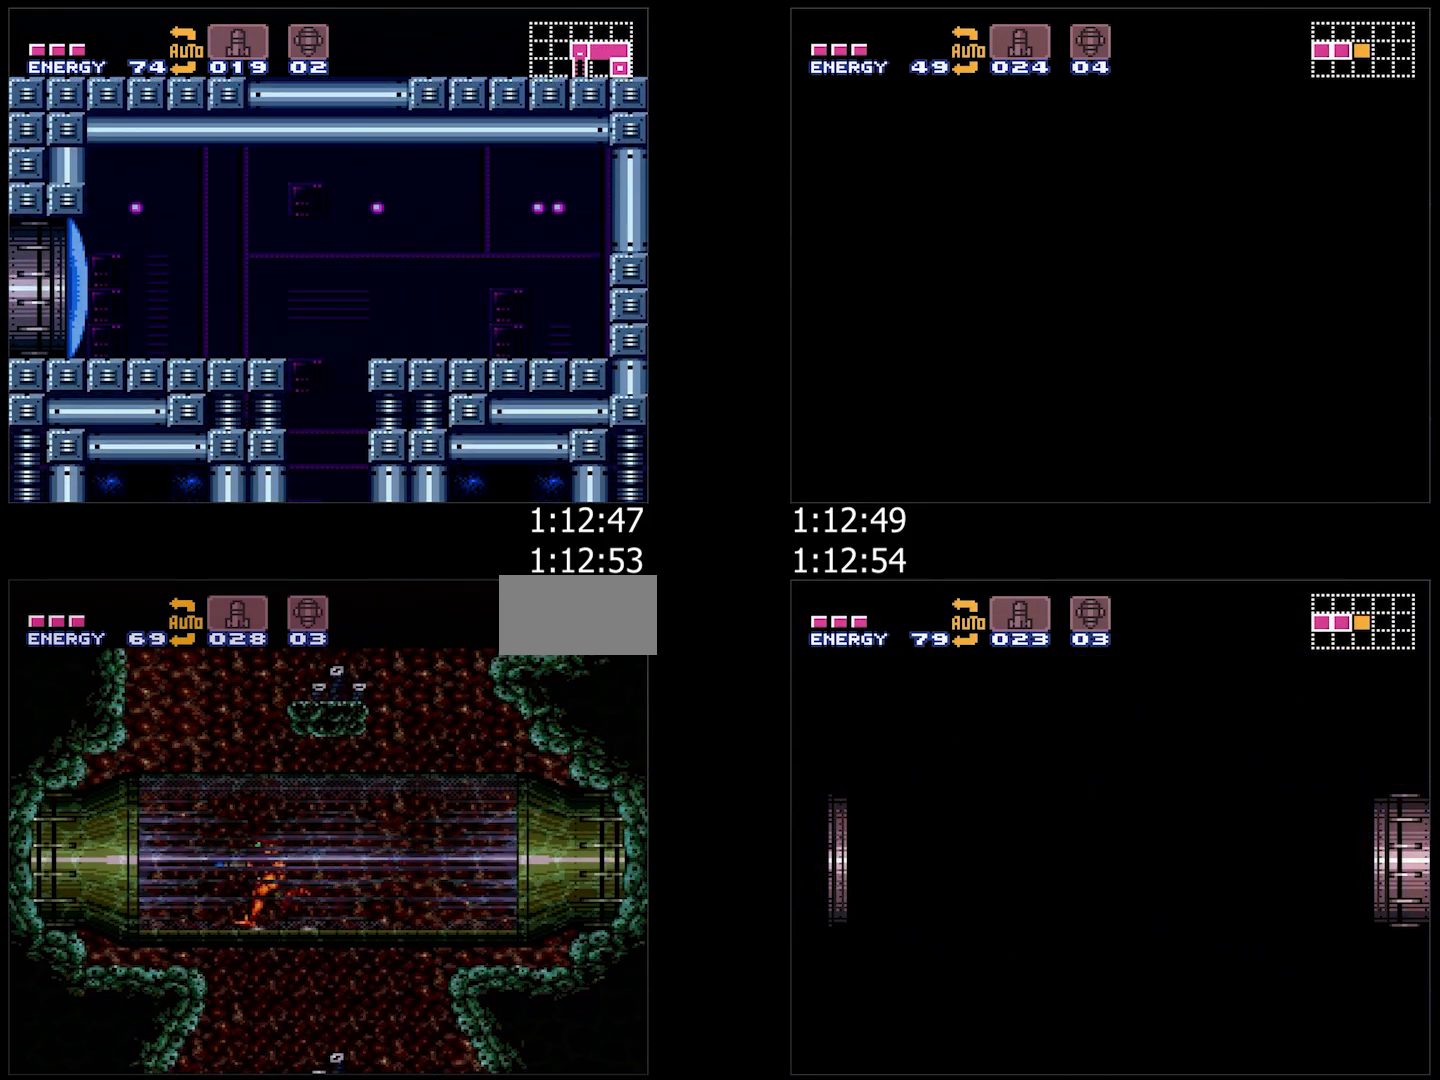
{"buttons": ["A", "Y", "DPAD_LEFT"], "events": []}
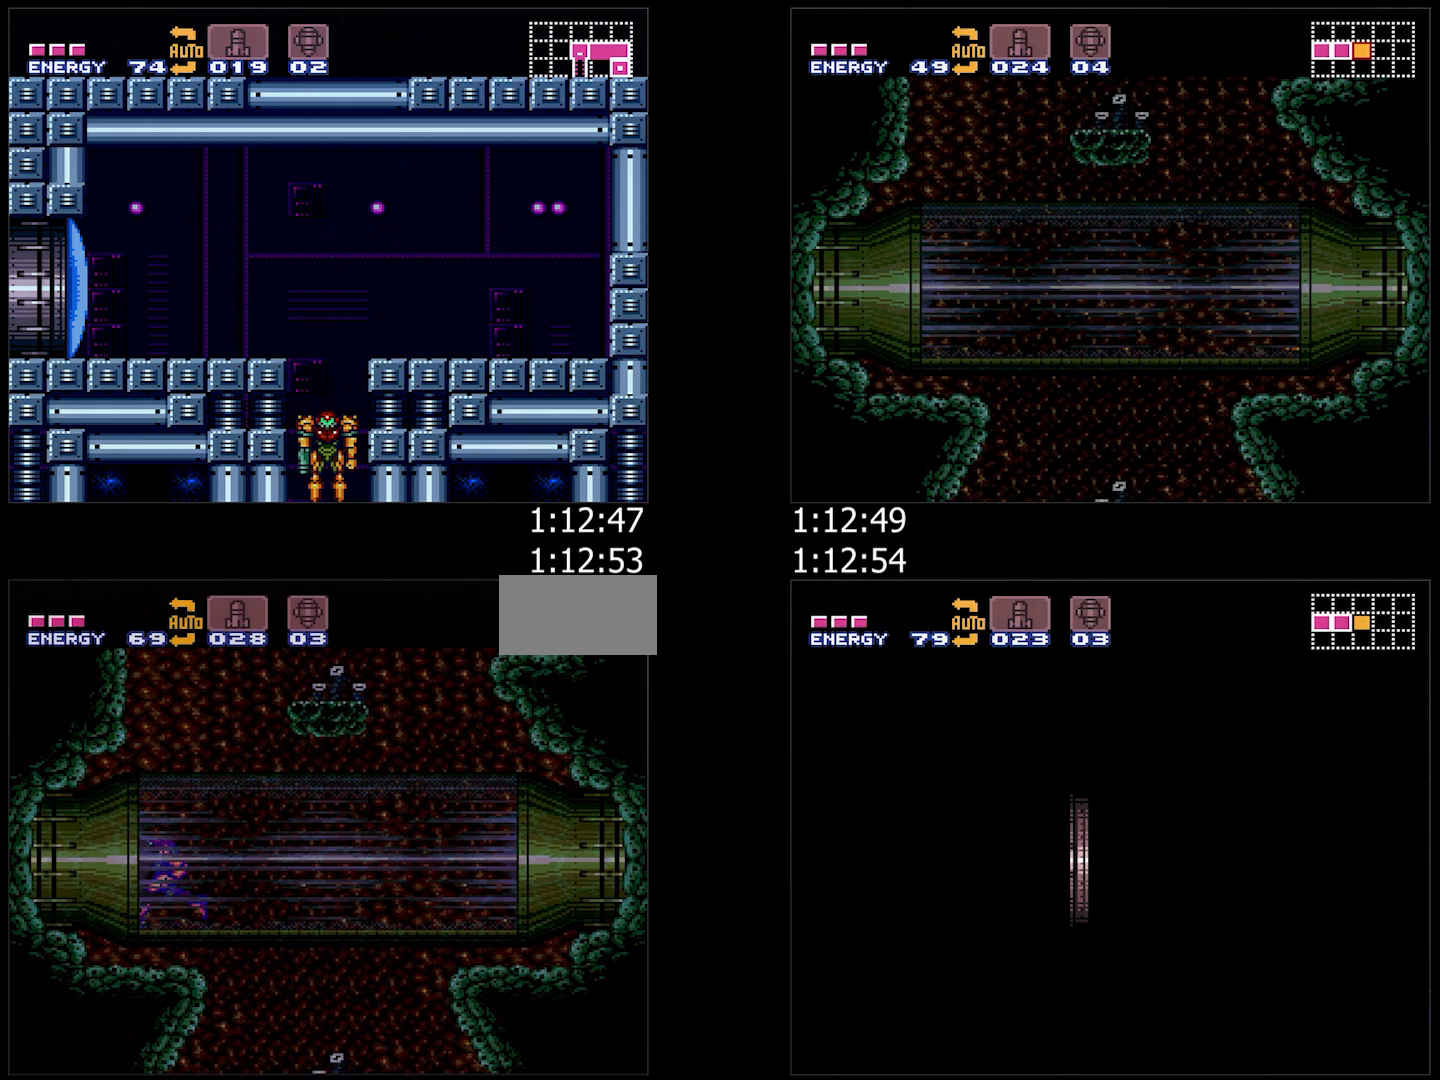
{"buttons": ["A", "DPAD_LEFT"], "events": [[117, "Y", "up"], [250, "Y", "down"], [300, "Y", "up"], [433, "Y", "down"], [450, "Y", "up"]]}
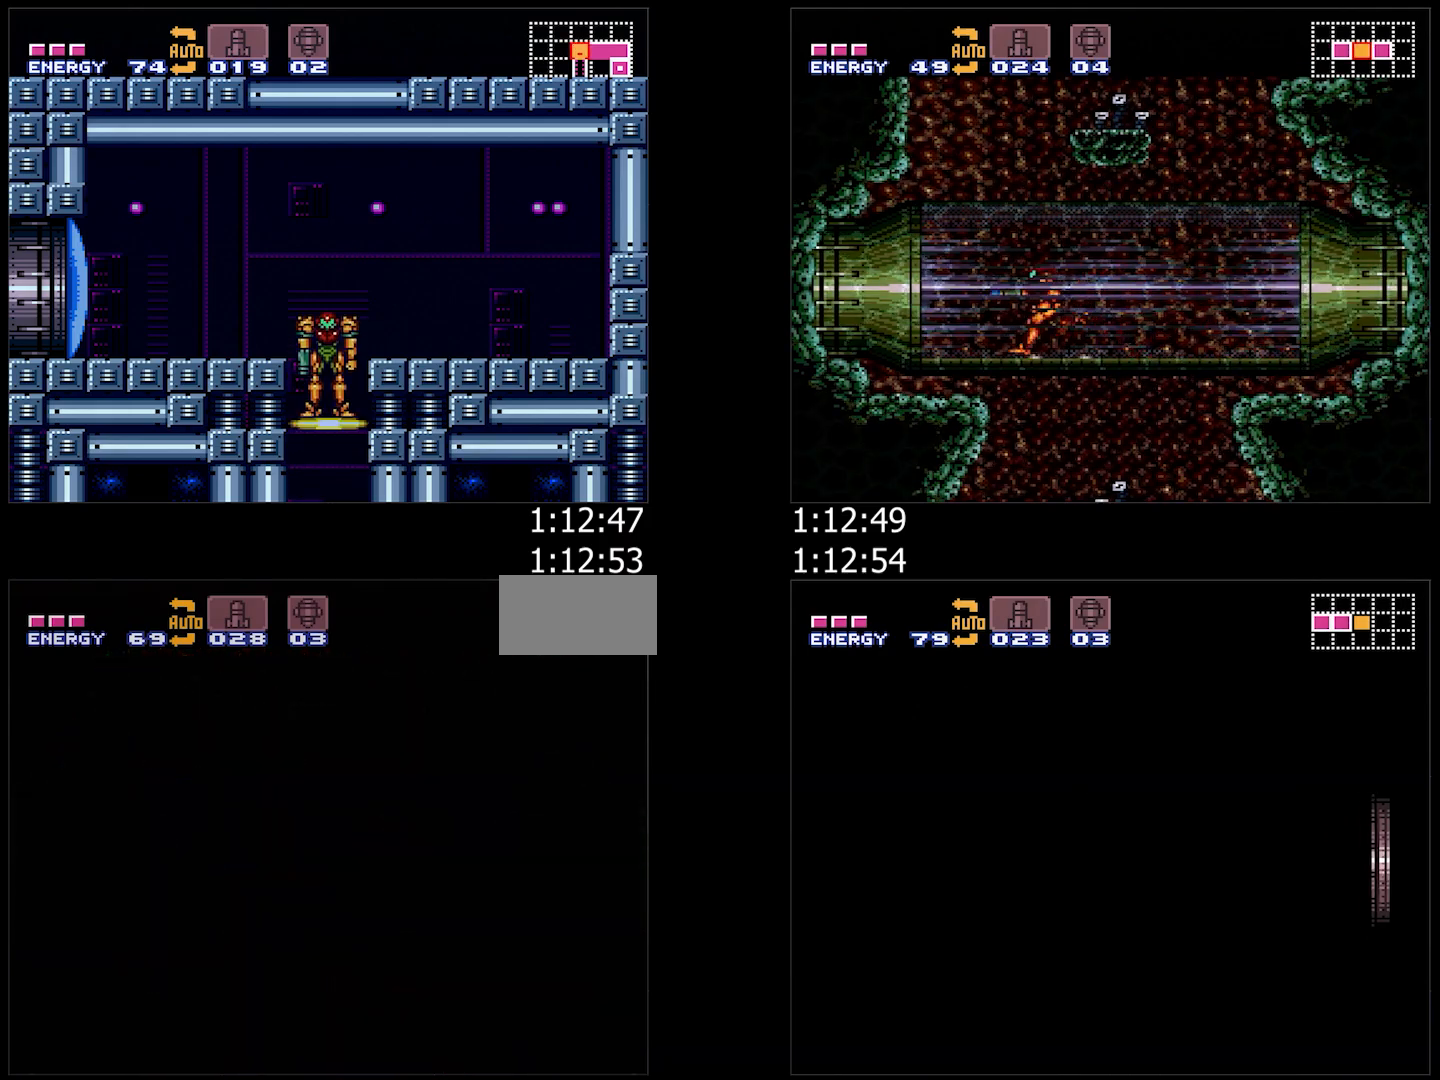
{"buttons": ["A", "DPAD_LEFT"], "events": [[217, "Y", "down"], [267, "Y", "up"], [400, "Y", "down"], [467, "Y", "up"]]}
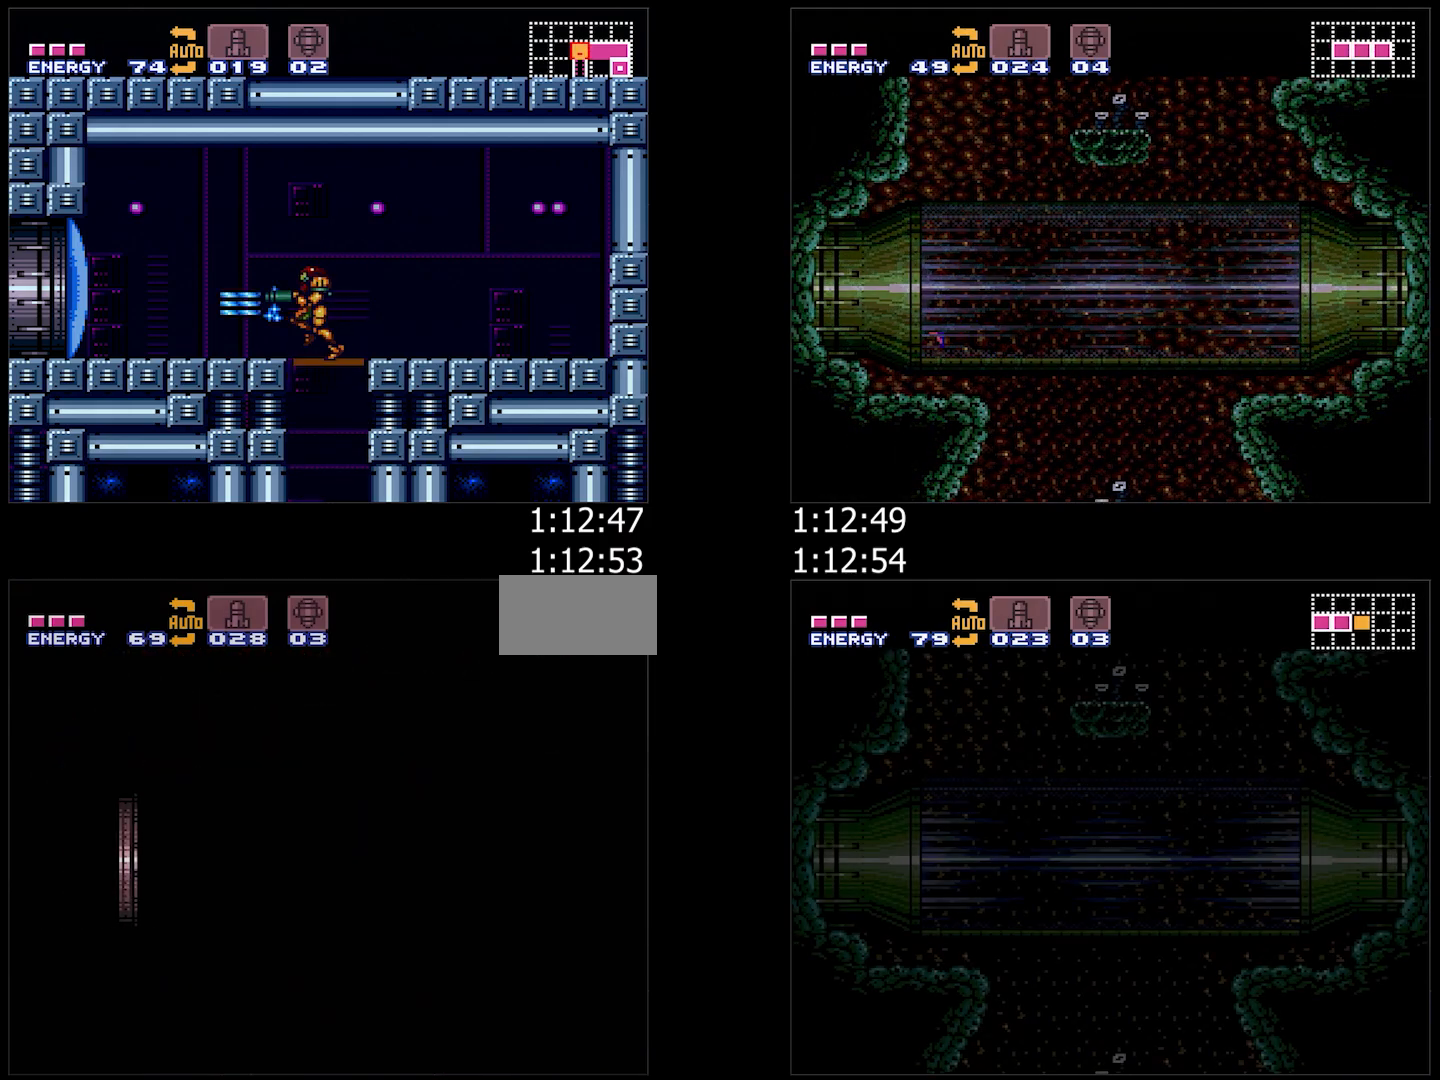
{"buttons": ["A", "DPAD_LEFT"], "events": [[50, "Y", "down"], [100, "Y", "up"], [250, "Y", "down"], [267, "Y", "up"], [400, "Y", "down"], [450, "Y", "up"]]}
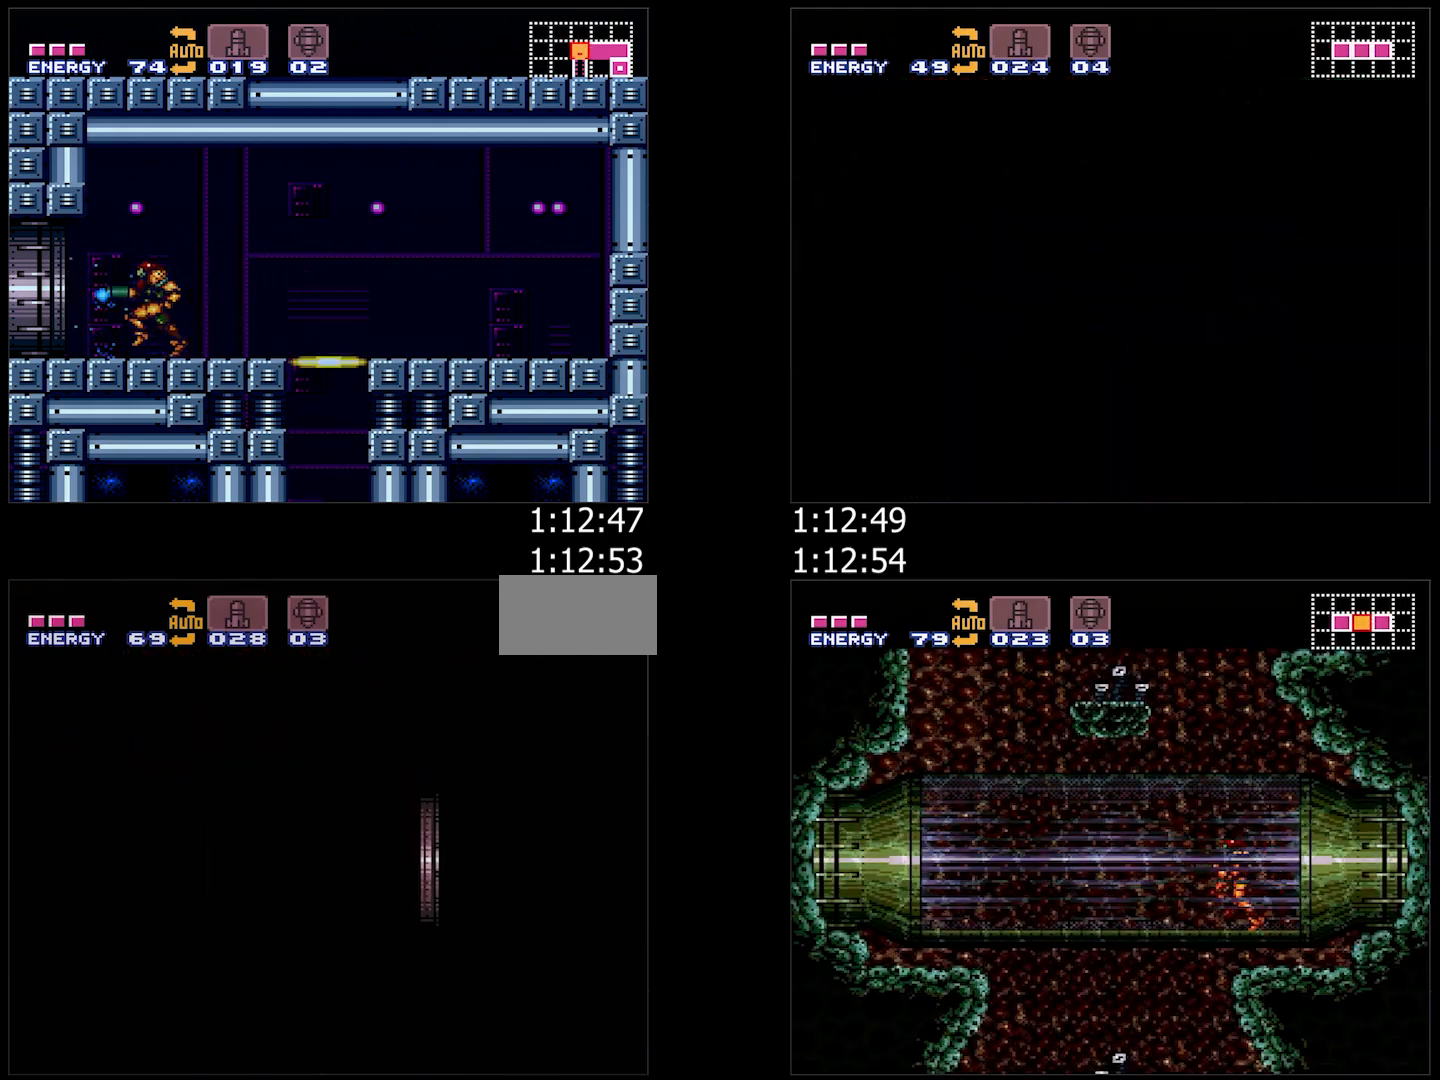
{"buttons": ["A", "DPAD_LEFT"], "events": [[50, "Y", "down"], [133, "Y", "up"], [233, "Y", "down"], [300, "Y", "up"], [433, "Y", "down"], [483, "Y", "up"]]}
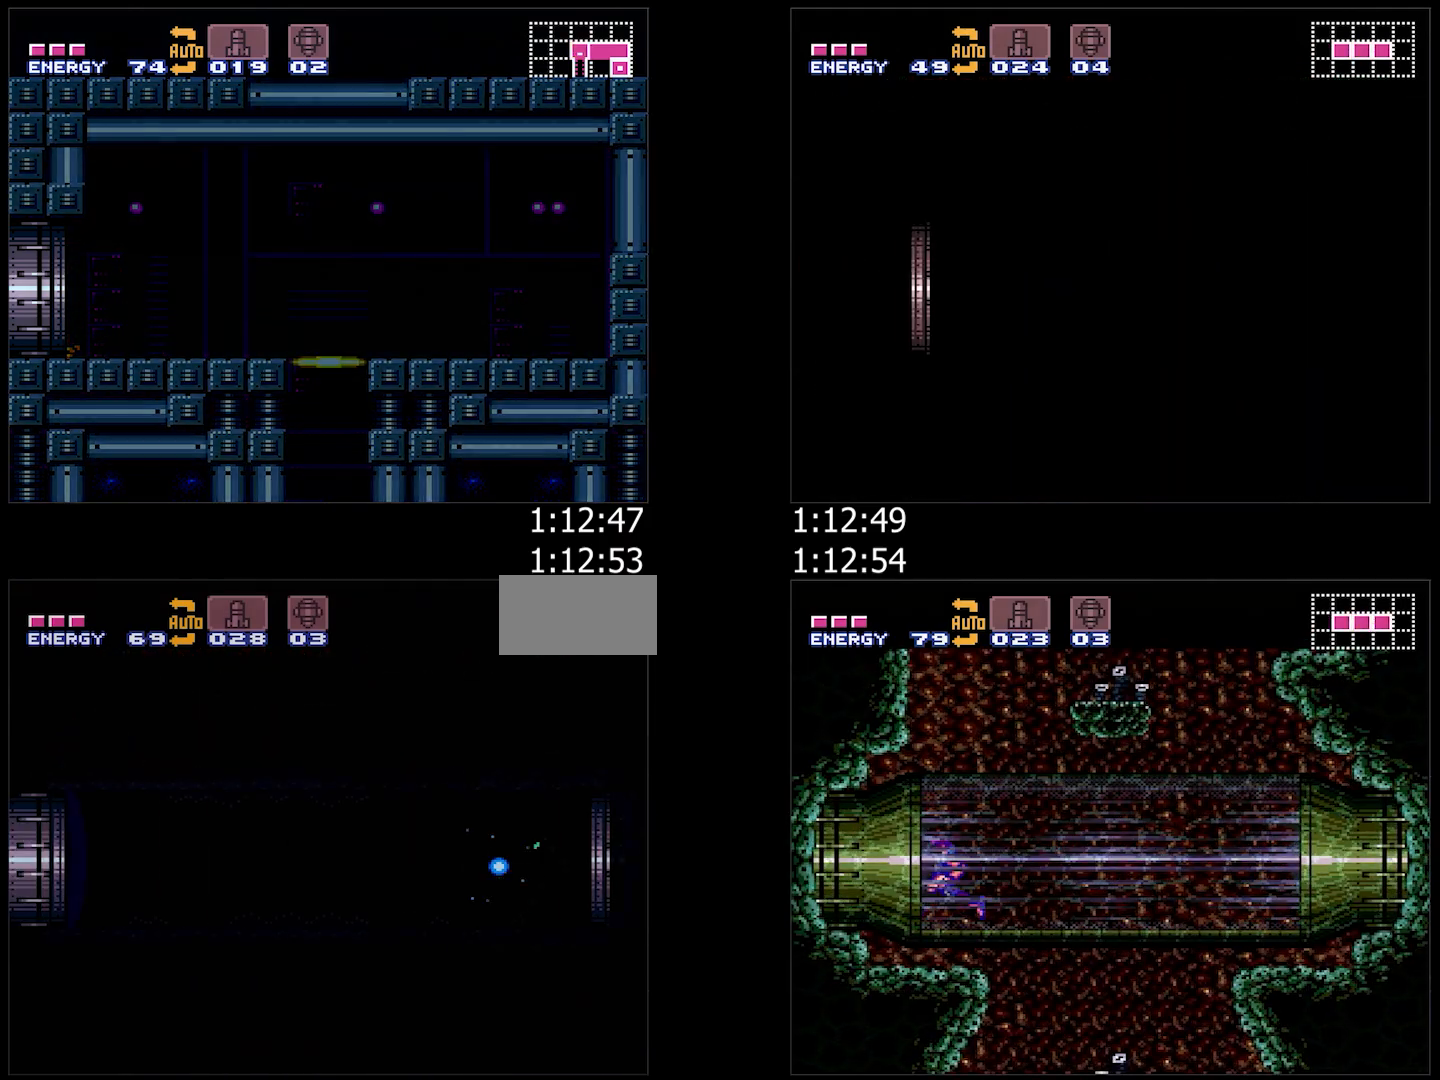
{"buttons": ["A", "DPAD_LEFT"], "events": [[83, "Y", "down"], [200, "Y", "up"], [283, "Y", "down"], [350, "Y", "up"]]}
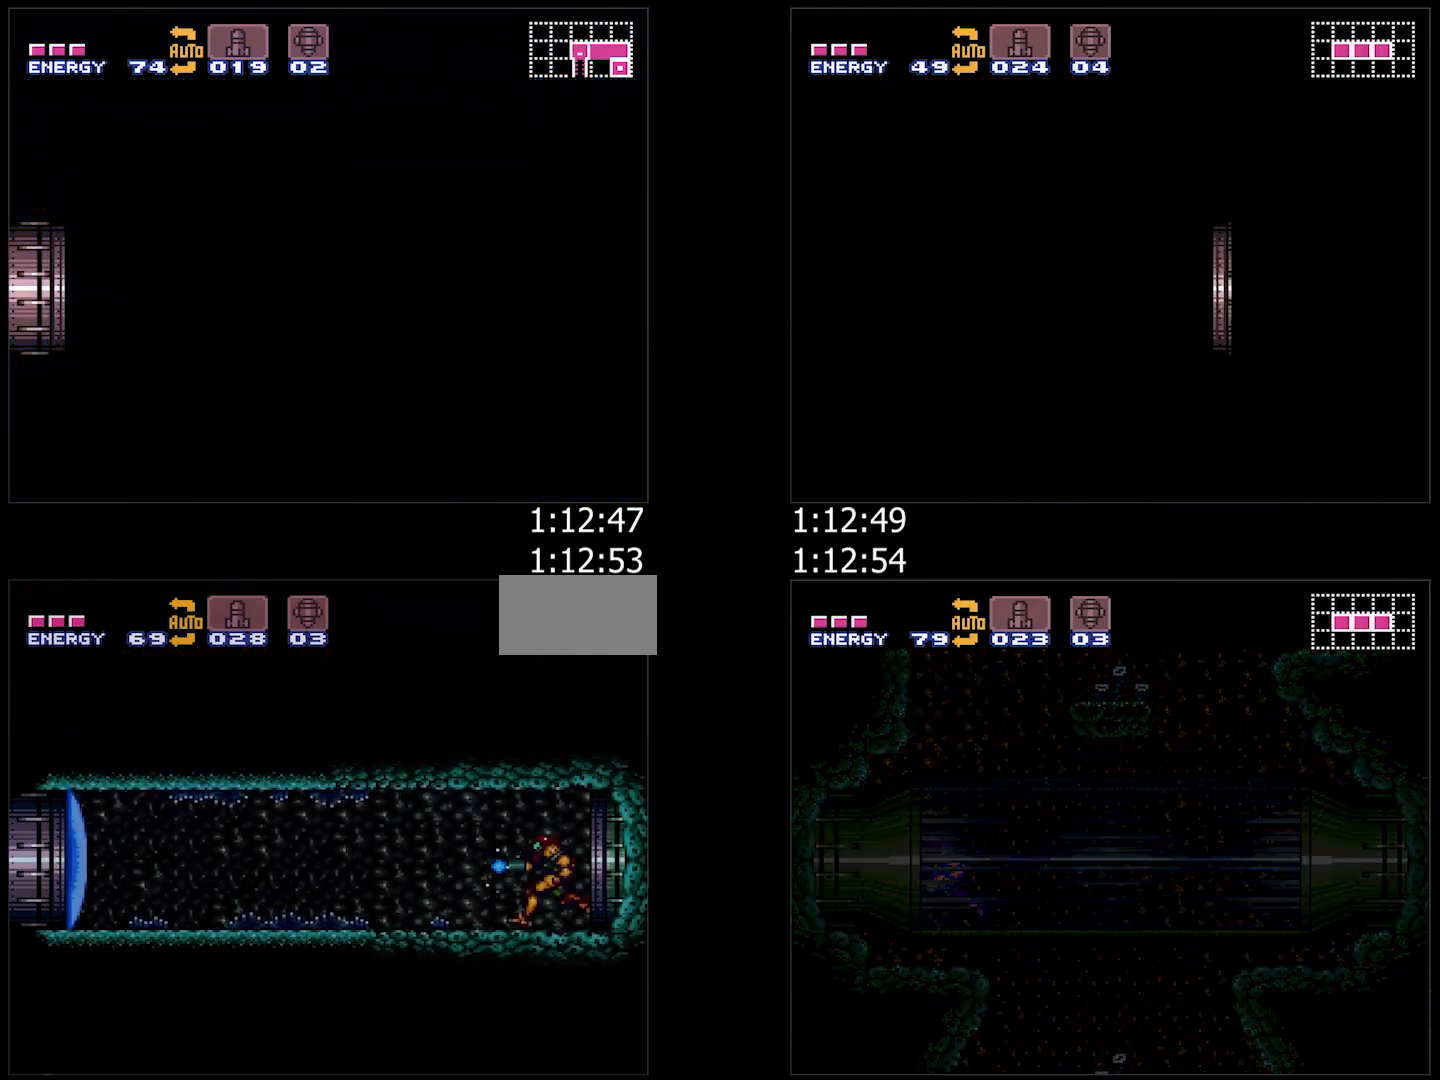
{"buttons": ["A", "Y", "DPAD_LEFT"], "events": [[83, "DPAD_DOWN", "down"], [183, "DPAD_DOWN", "up"], [183, "Y", "down"]]}
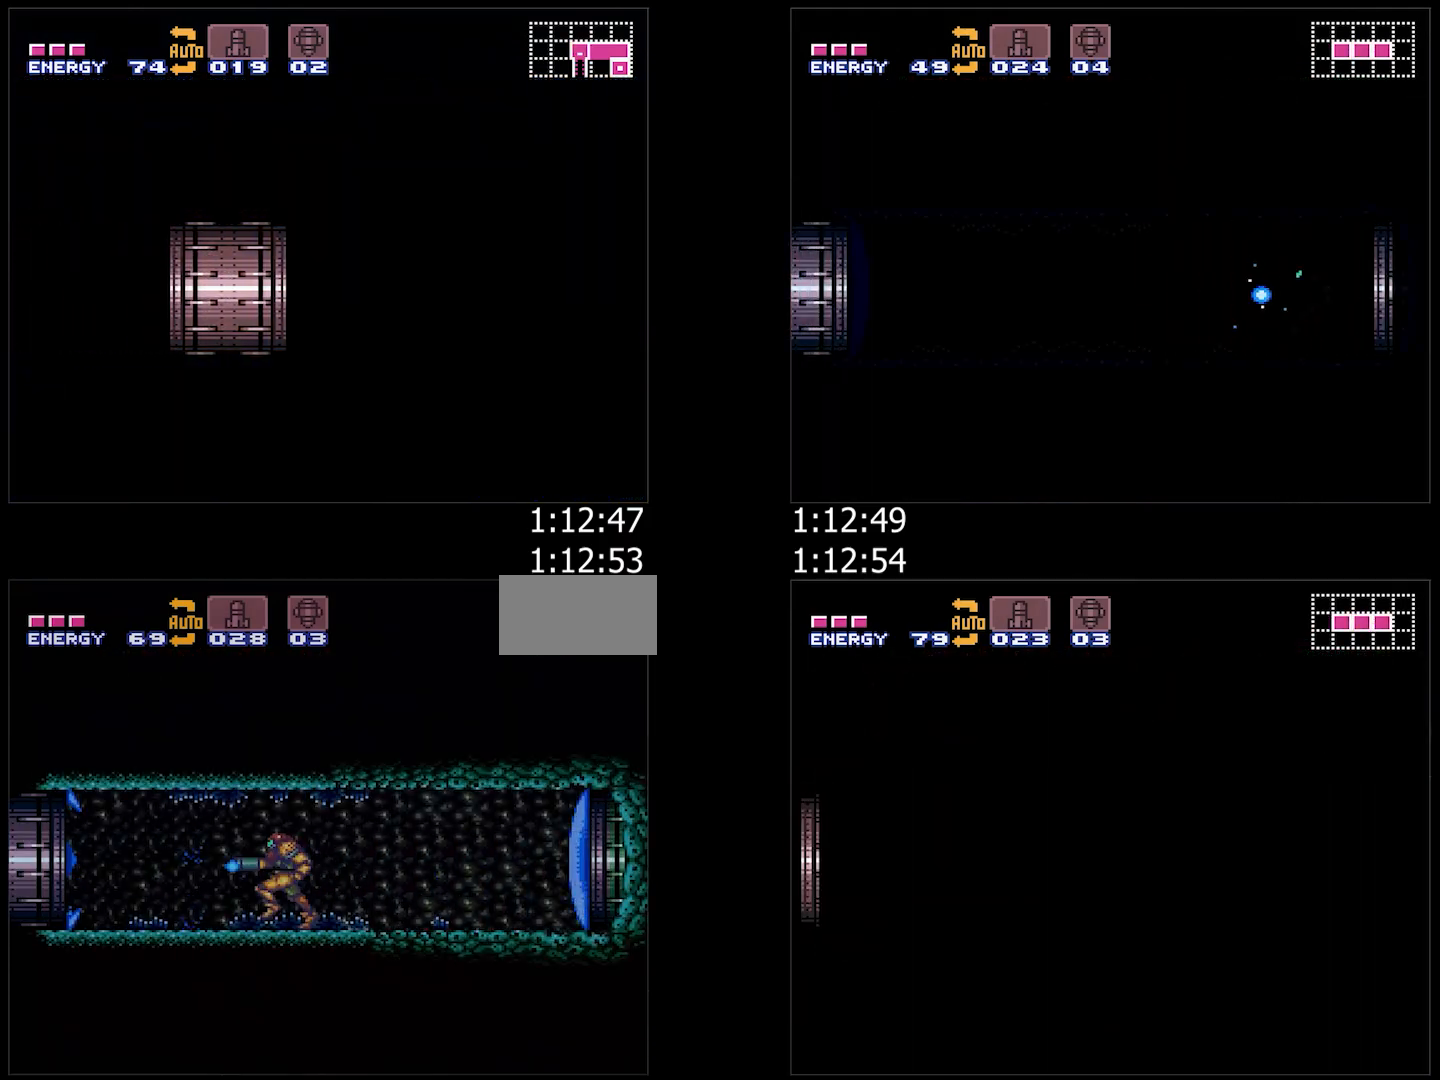
{"buttons": ["A", "Y", "DPAD_LEFT"], "events": []}
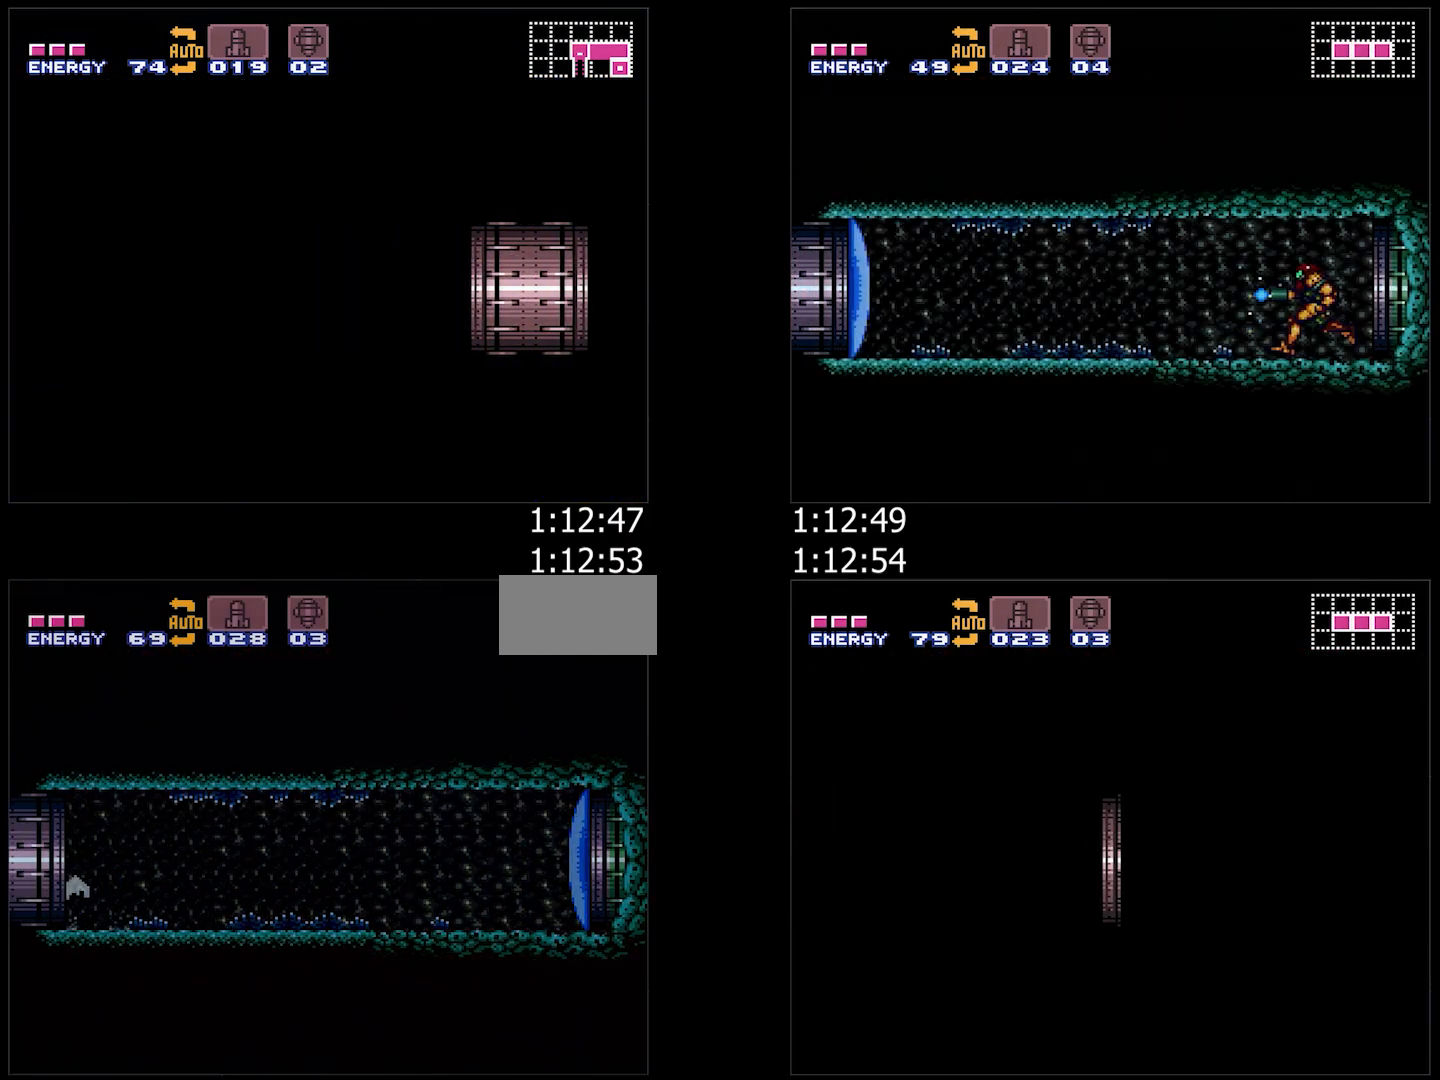
{"buttons": ["DPAD_LEFT"], "events": [[200, "Y", "up"], [250, "A", "up"], [383, "DPAD_LEFT", "up"], [450, "DPAD_LEFT", "down"]]}